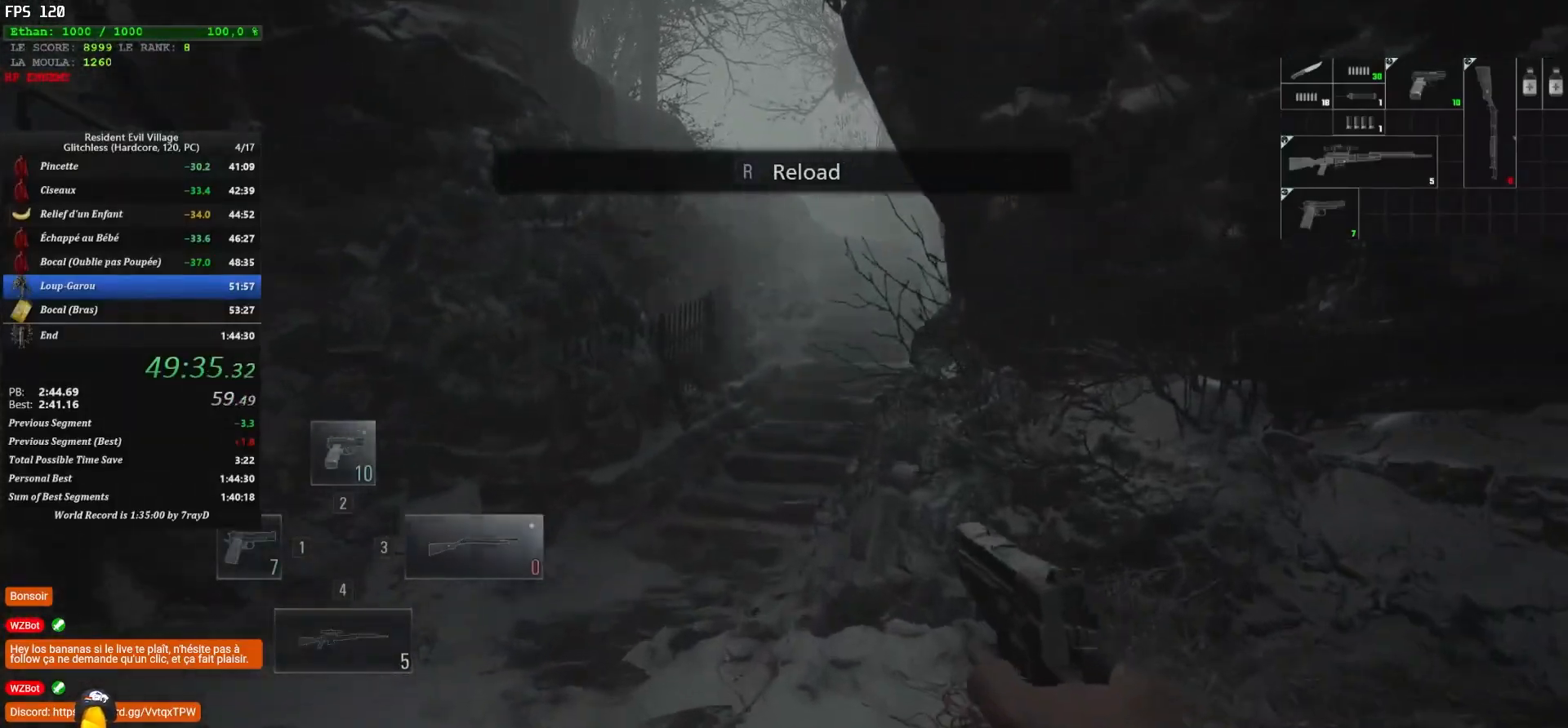
Gameplay with keyboard and mouse; each line is a JSON object with the keys and mouse buttons held at the frame after it. "events" lists presses ("down") and releases ("up") of "1", "2", "3", "4", "5", "a", "alt", "c", "caps_lock", "ctrl", "d", "e", "escape", "f", "g", "q", "r", "s", "shift", "space", "t", "tab", "v", "w", "x", "z", "mouse_left", "mouse_wheel" and "mouse_right" between this image and that frame as [ms after this image, input, new state], when the widget could be followed in between. "mouse_left", "mouse_wheel", "mouse_right" = the "left", "wheel", "right" buttons of the "mouse" list. No other keys are recorded. "wheel" means that the mouse wheel is clicked or scrolled. "mouse_move" is the direction in which the mouse moves at that frame (one of eight, or "still"), when it could be read.
{"keys": ["shift", "z"], "mouse": [], "mouse_move": "left", "events": [[50, "3", "down"], [150, "3", "up"]]}
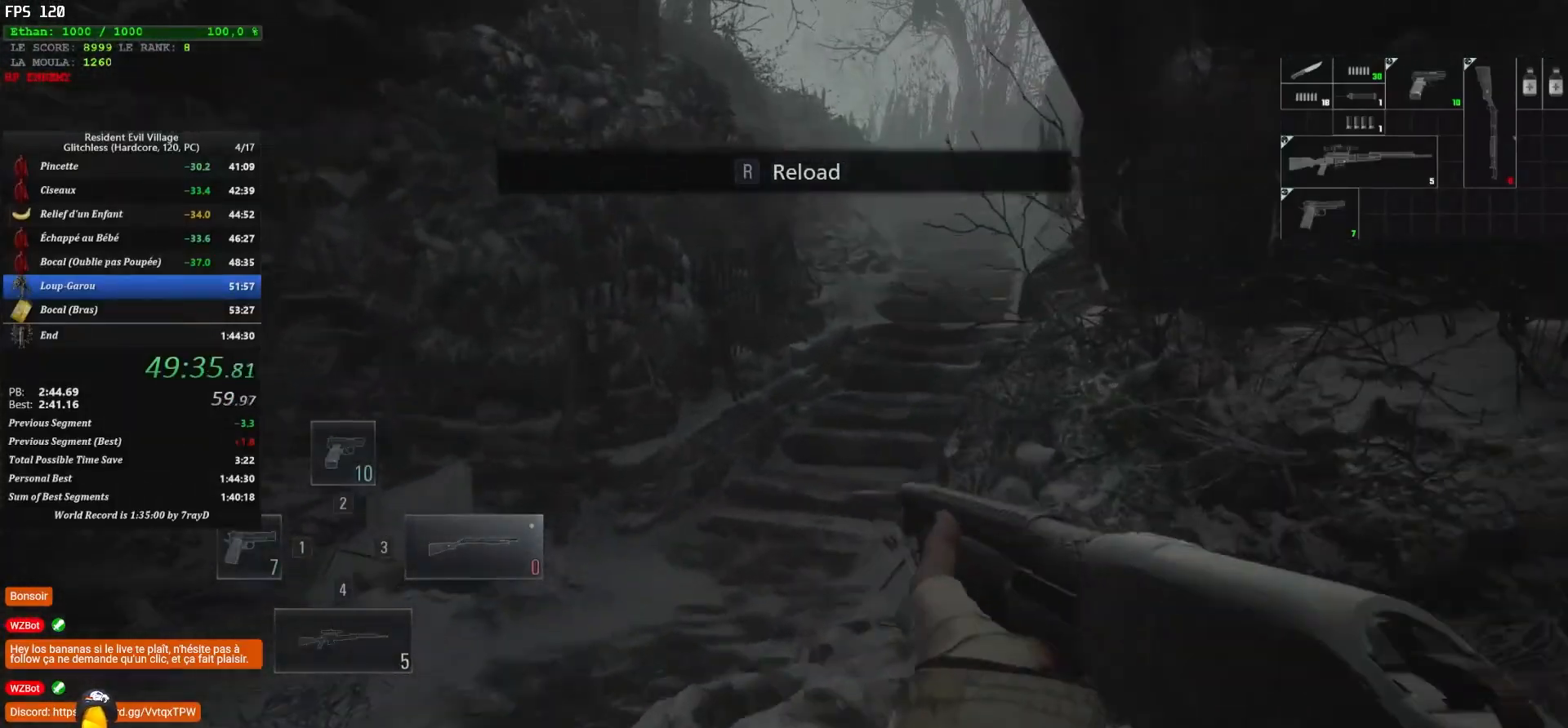
{"keys": ["shift", "z"], "mouse": [], "mouse_move": "still", "events": [[267, "2", "down"], [450, "2", "up"]]}
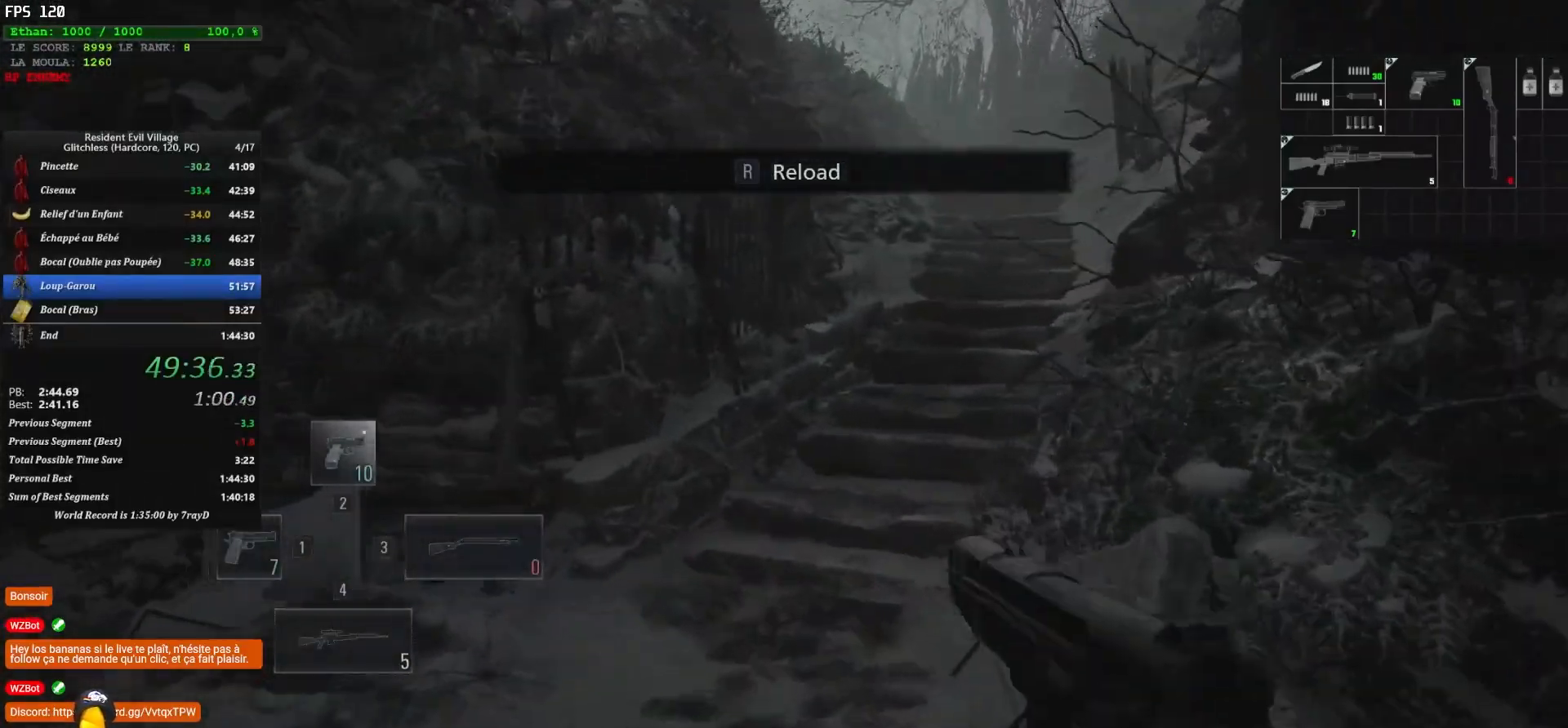
{"keys": ["shift", "z"], "mouse": [], "mouse_move": "right", "events": []}
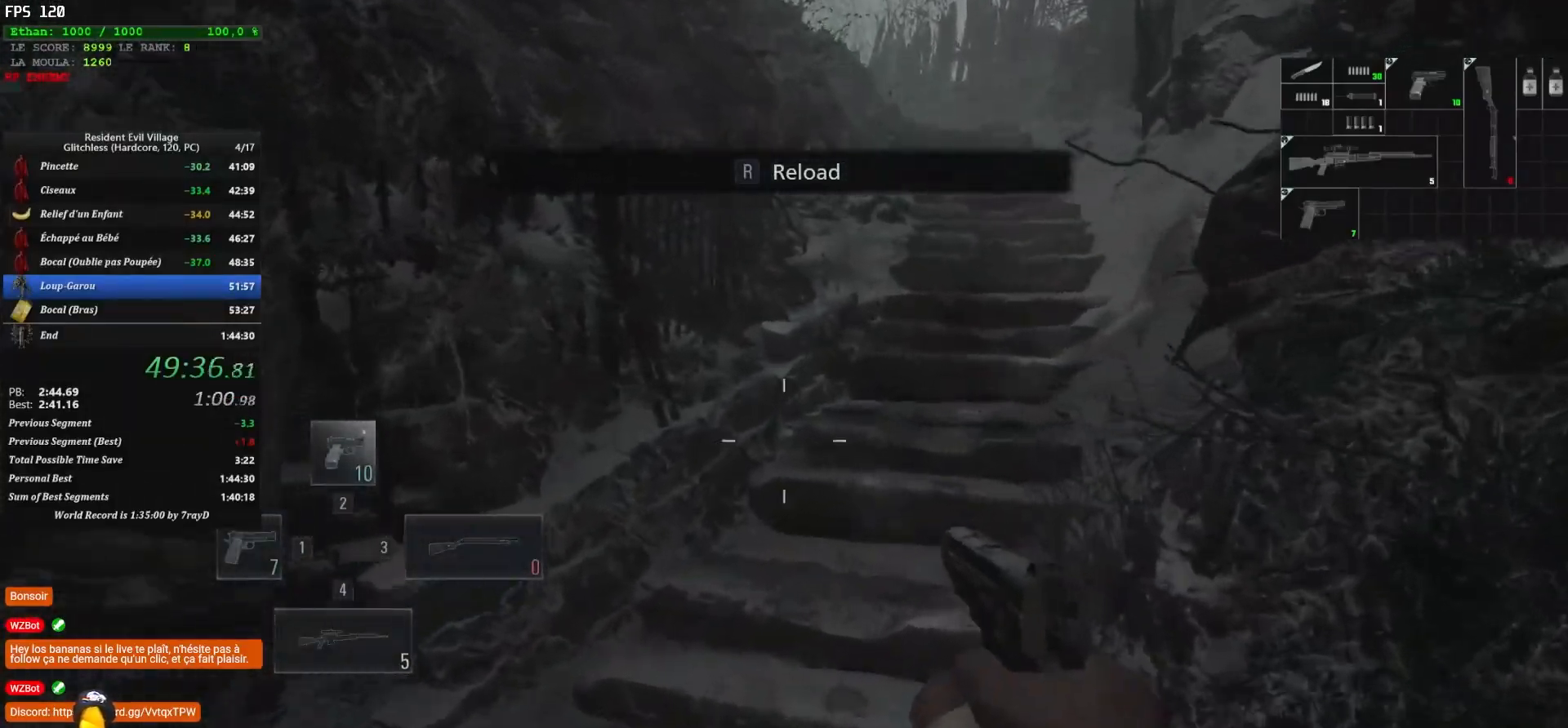
{"keys": ["shift", "z"], "mouse": [], "mouse_move": "right", "events": [[183, "4", "down"], [333, "4", "up"]]}
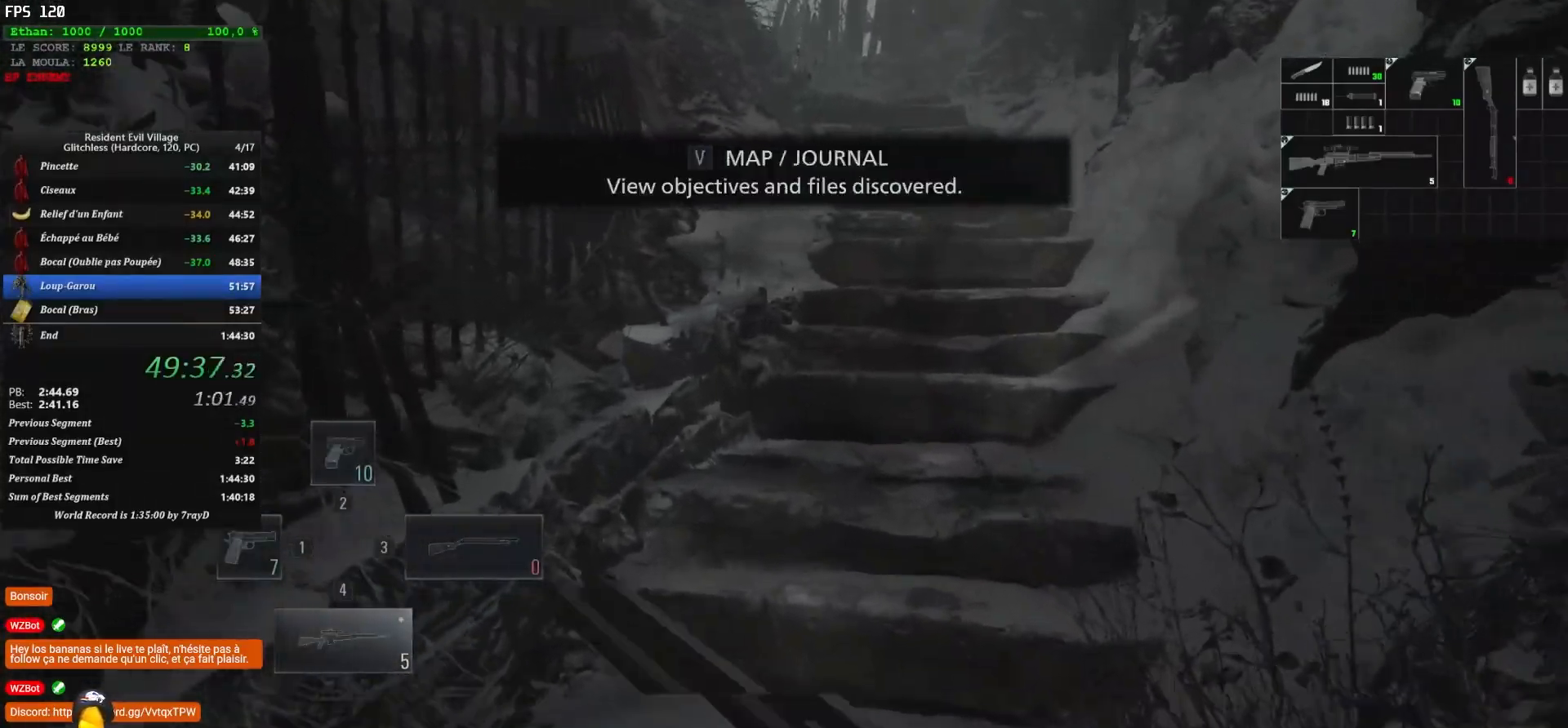
{"keys": ["shift", "z"], "mouse": [], "mouse_move": "up", "events": []}
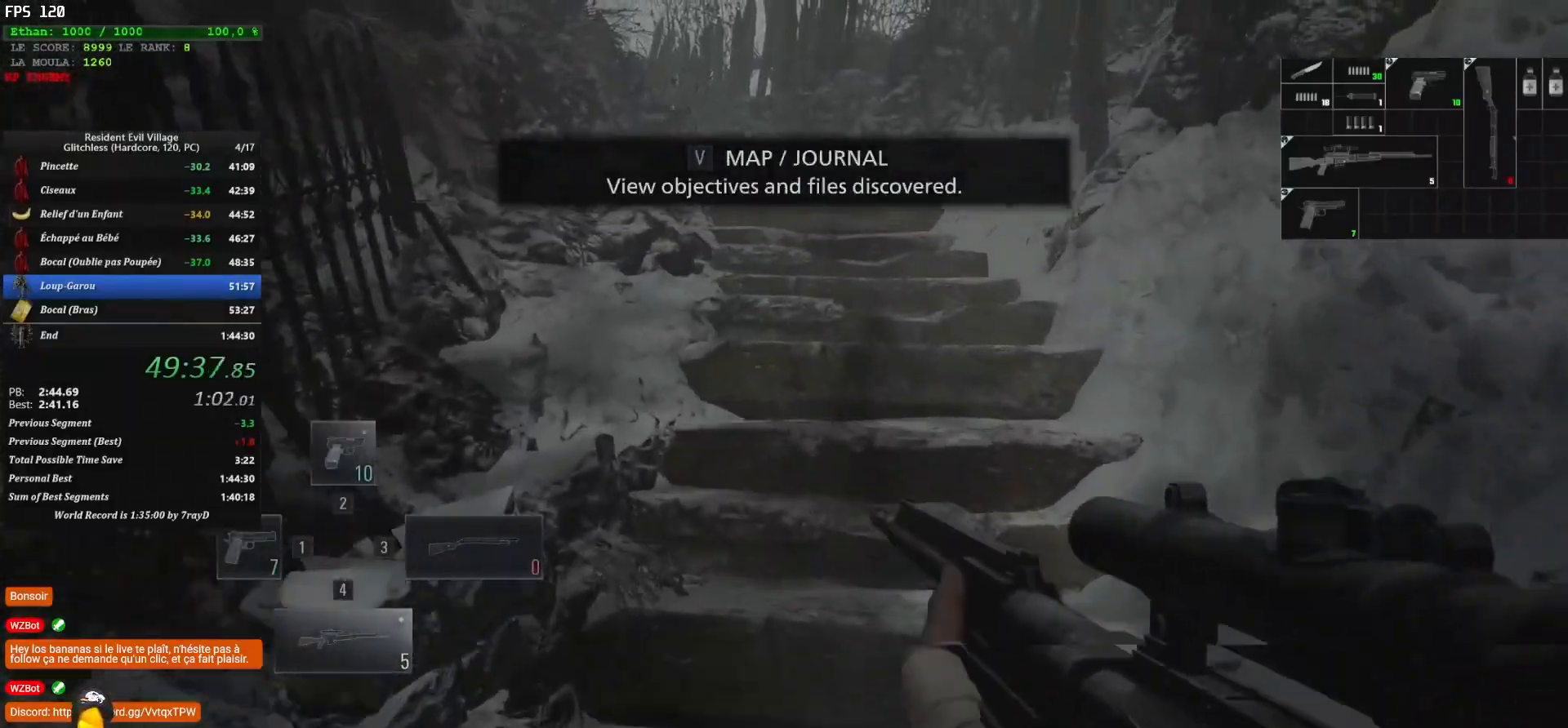
{"keys": ["shift", "z"], "mouse": [], "mouse_move": "still", "events": [[67, "2", "down"], [267, "2", "up"]]}
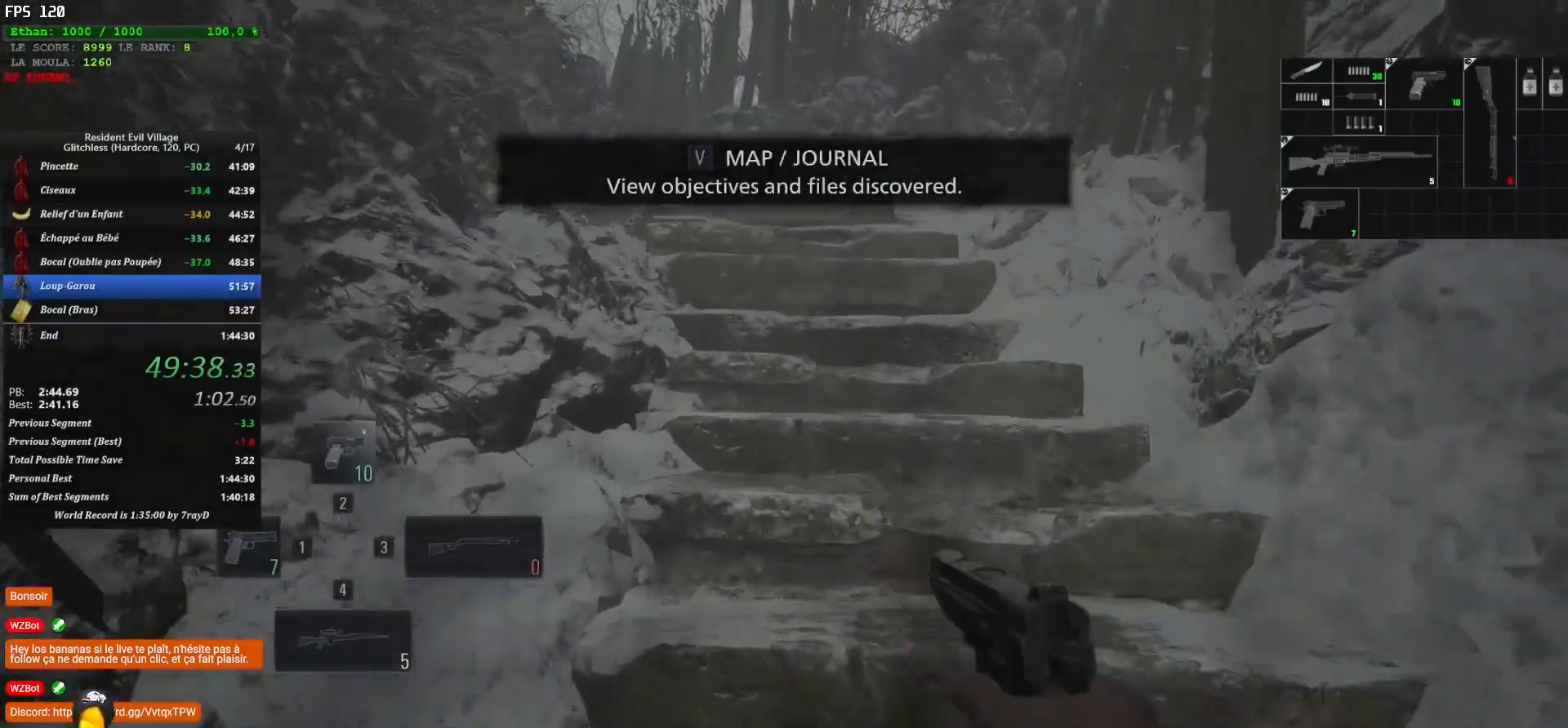
{"keys": ["shift", "z"], "mouse": [], "mouse_move": "still", "events": []}
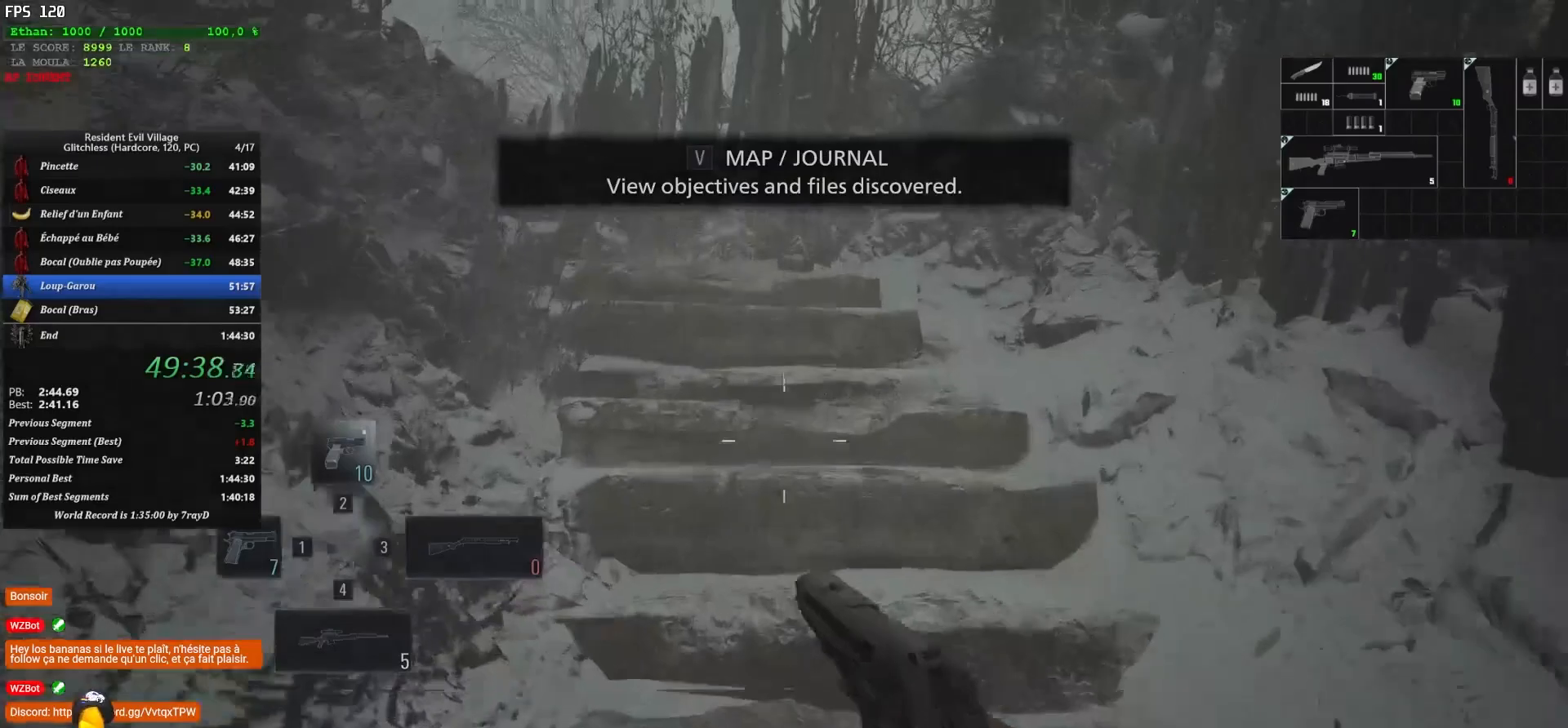
{"keys": ["shift", "z"], "mouse": [], "mouse_move": "left", "events": []}
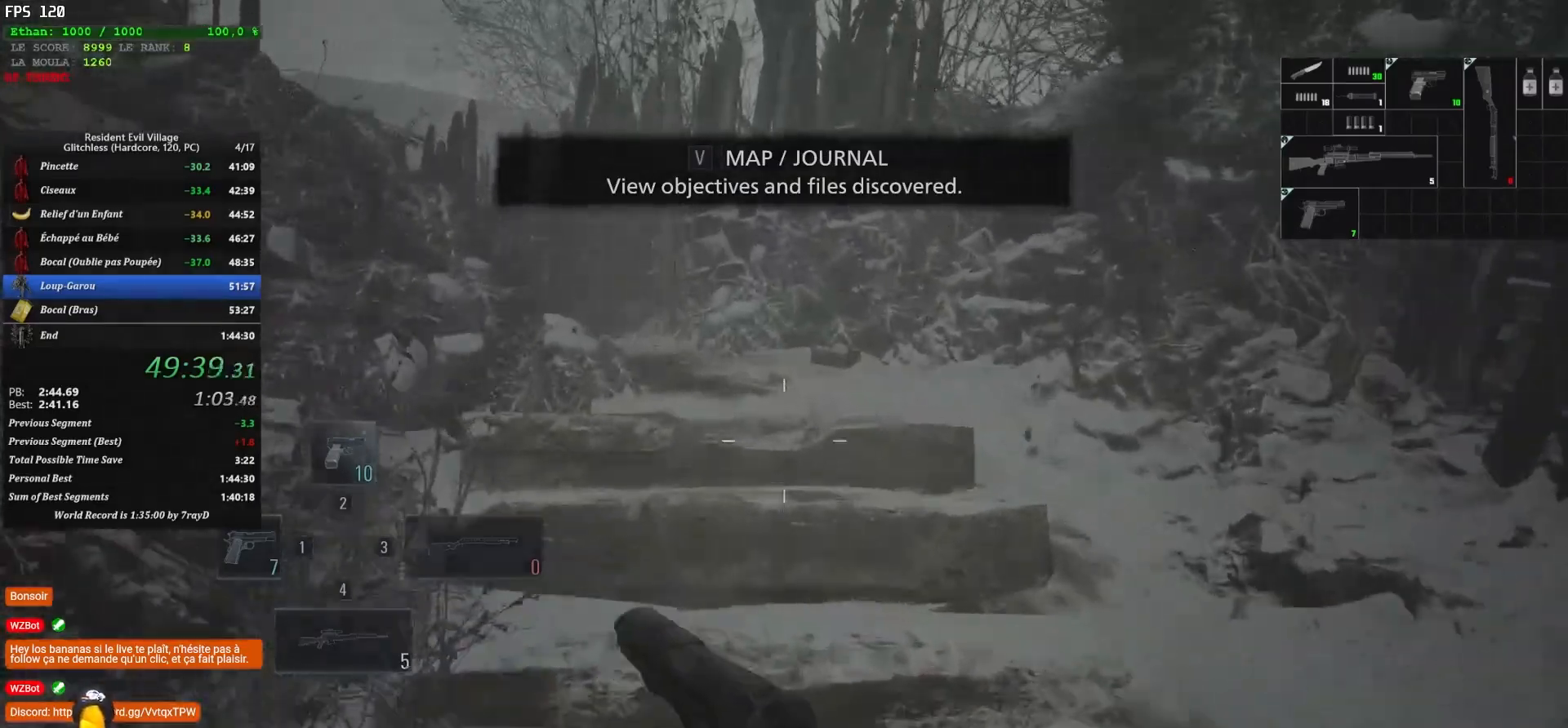
{"keys": ["shift", "z"], "mouse": [], "mouse_move": "left", "events": []}
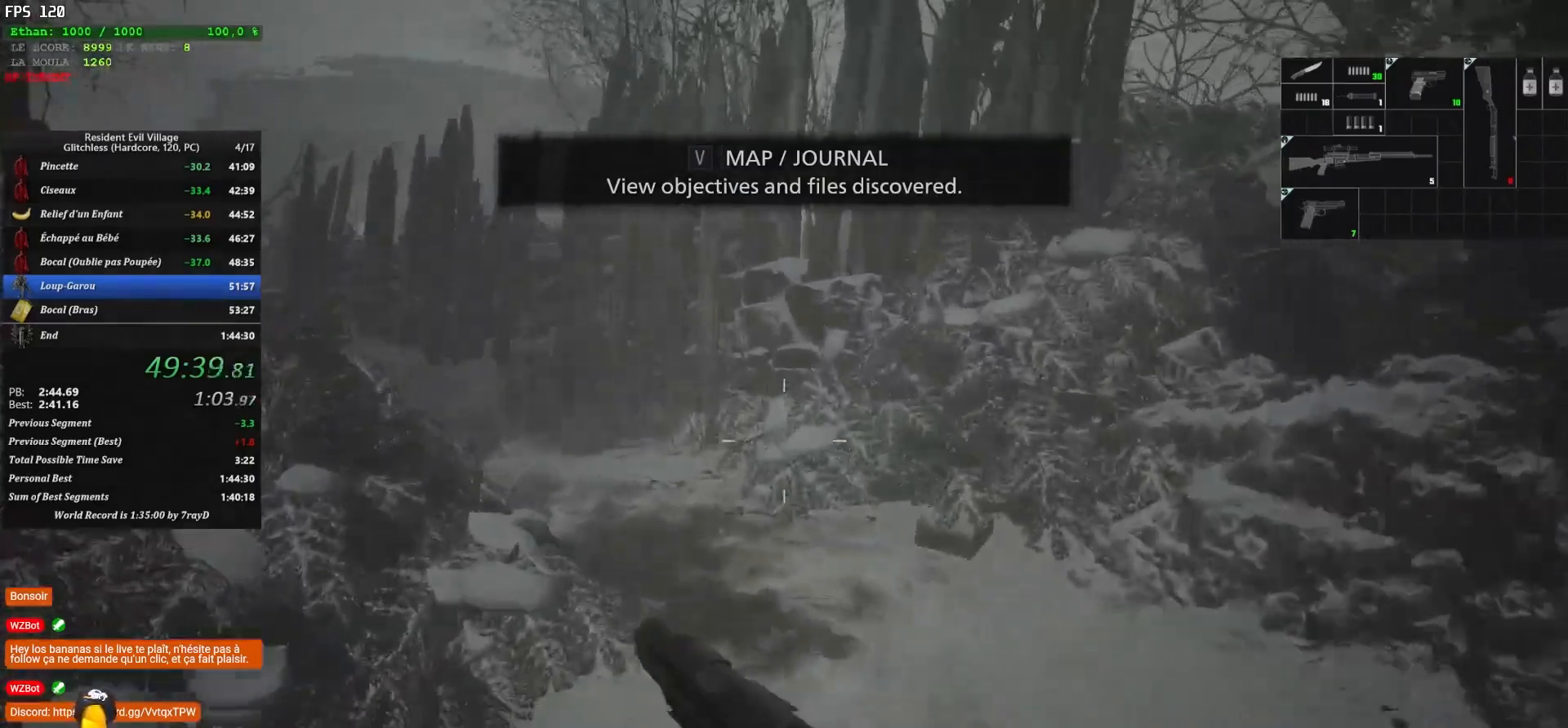
{"keys": ["shift", "z"], "mouse": [], "mouse_move": "left", "events": []}
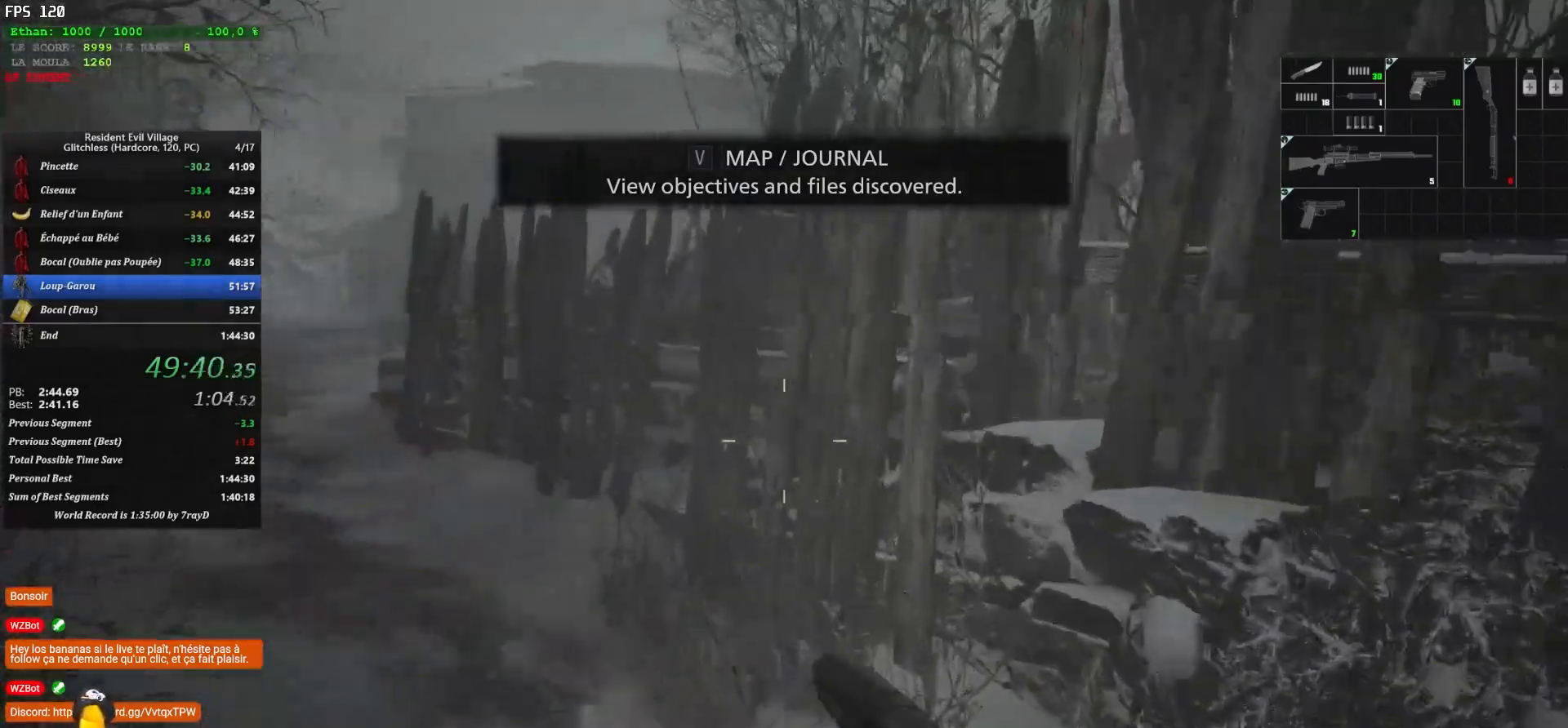
{"keys": ["shift", "z"], "mouse": [], "mouse_move": "down", "events": []}
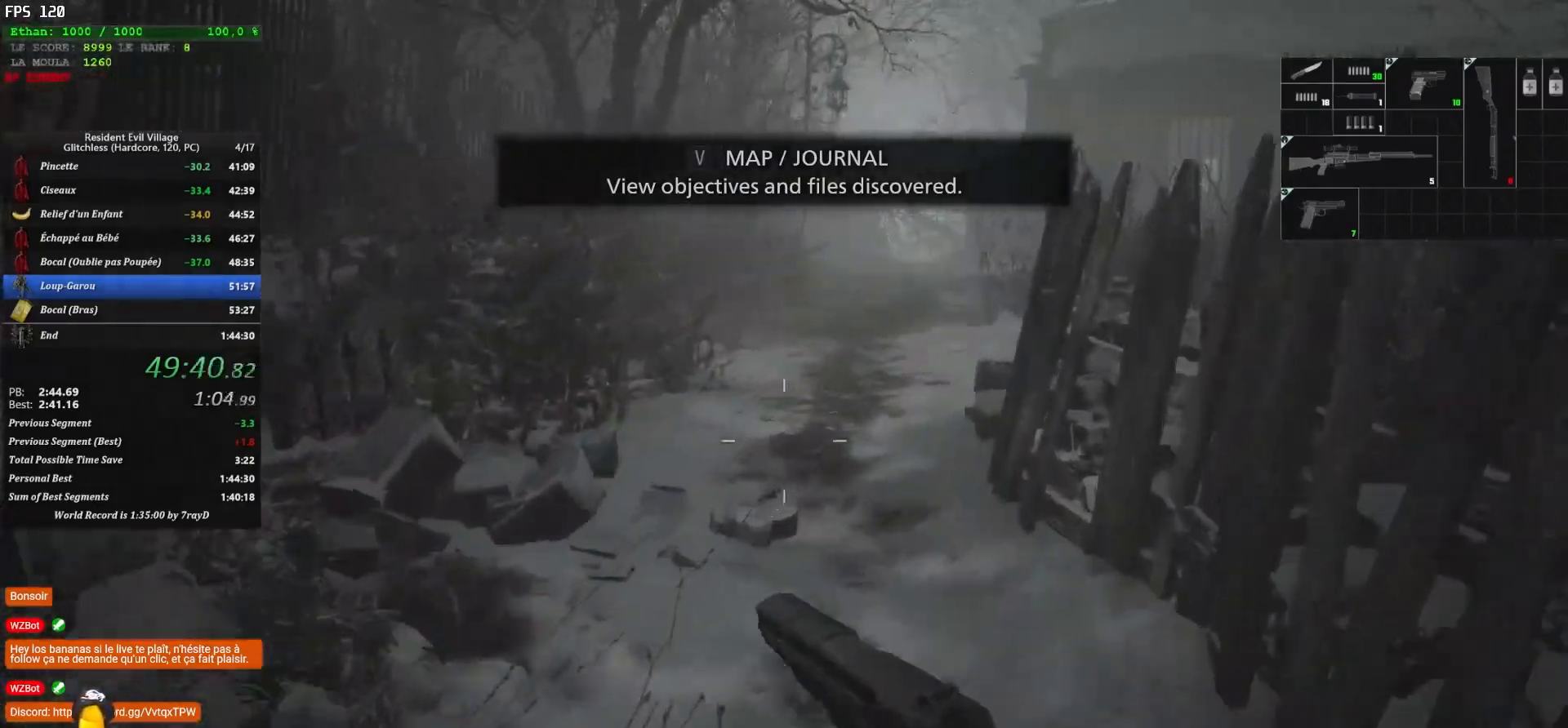
{"keys": ["shift", "z"], "mouse": [], "mouse_move": "down", "events": []}
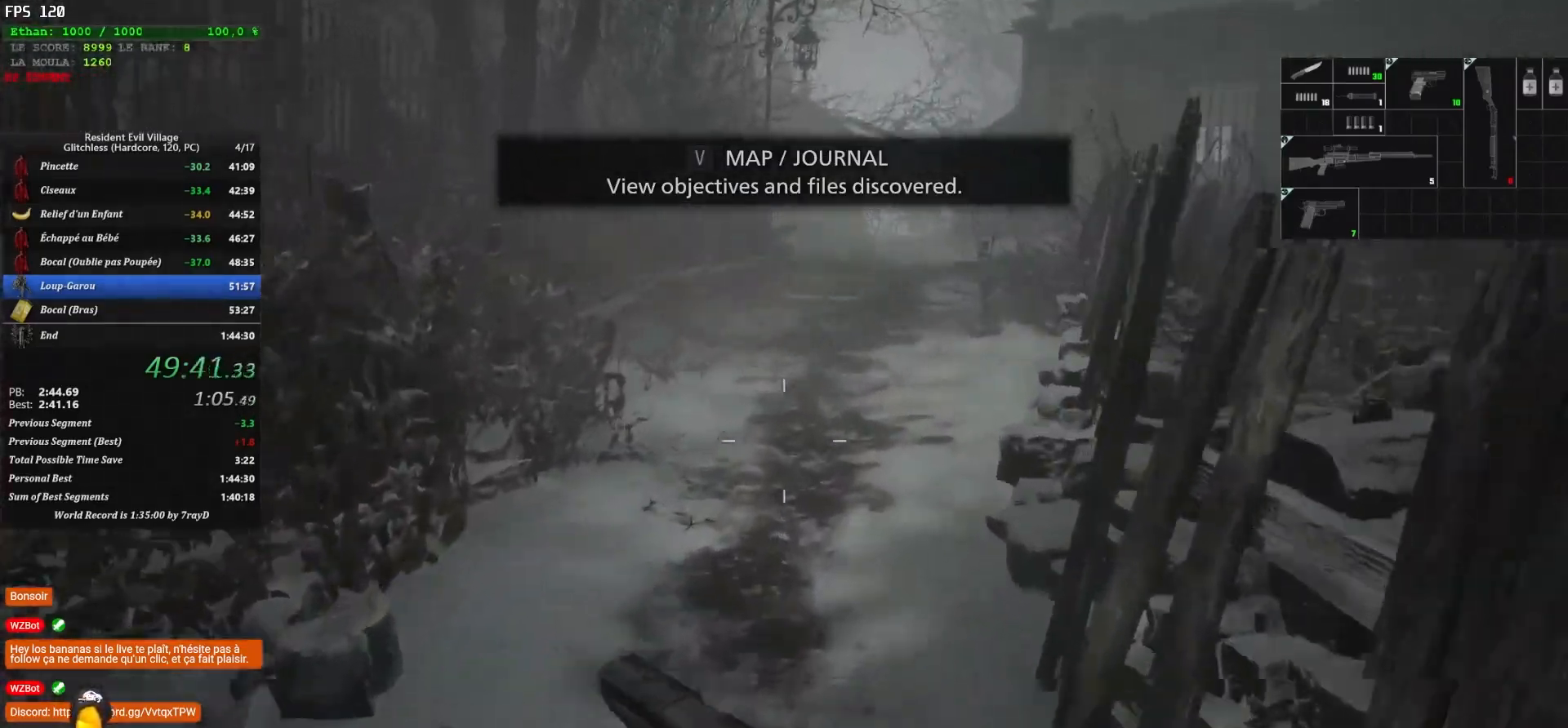
{"keys": ["shift", "z"], "mouse": [], "mouse_move": "right", "events": []}
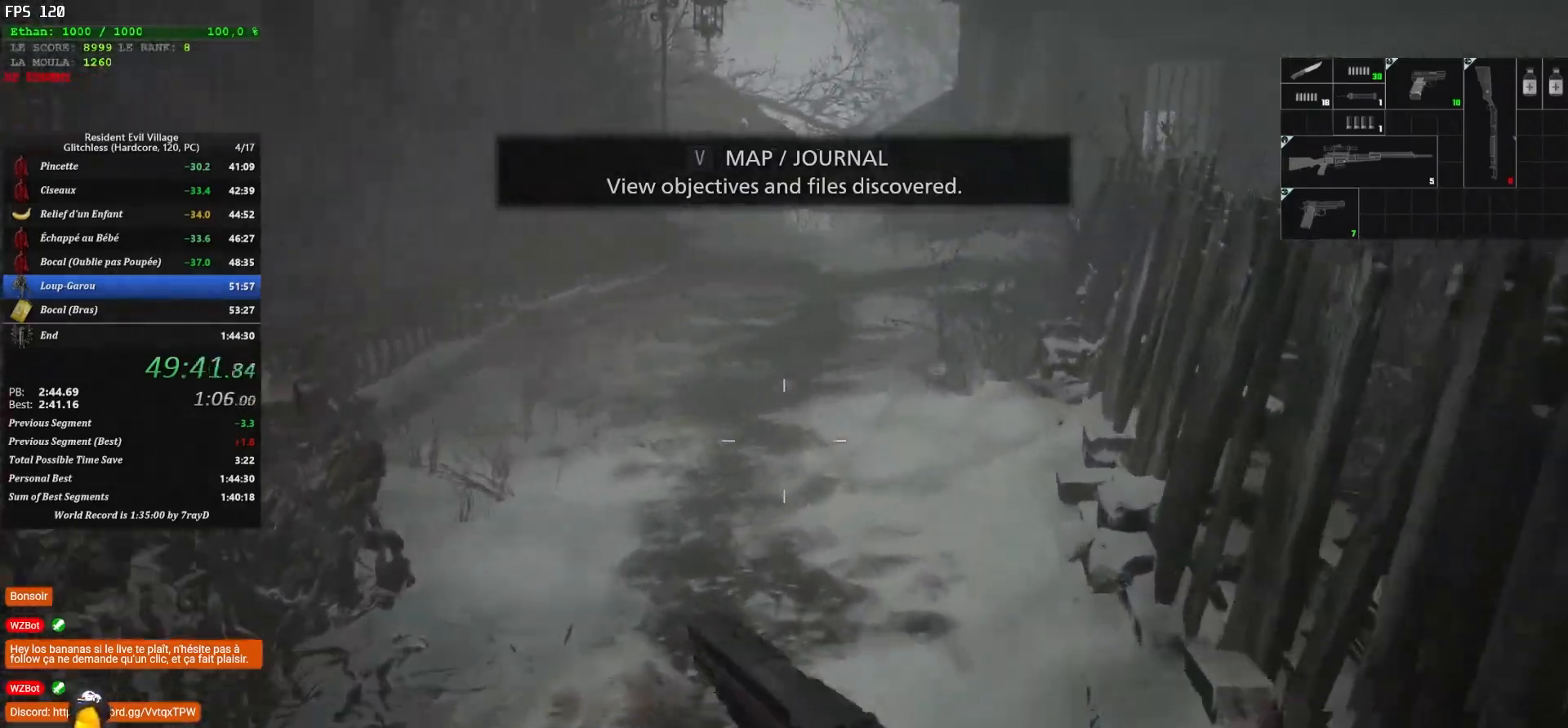
{"keys": ["shift", "z"], "mouse": [], "mouse_move": "still", "events": []}
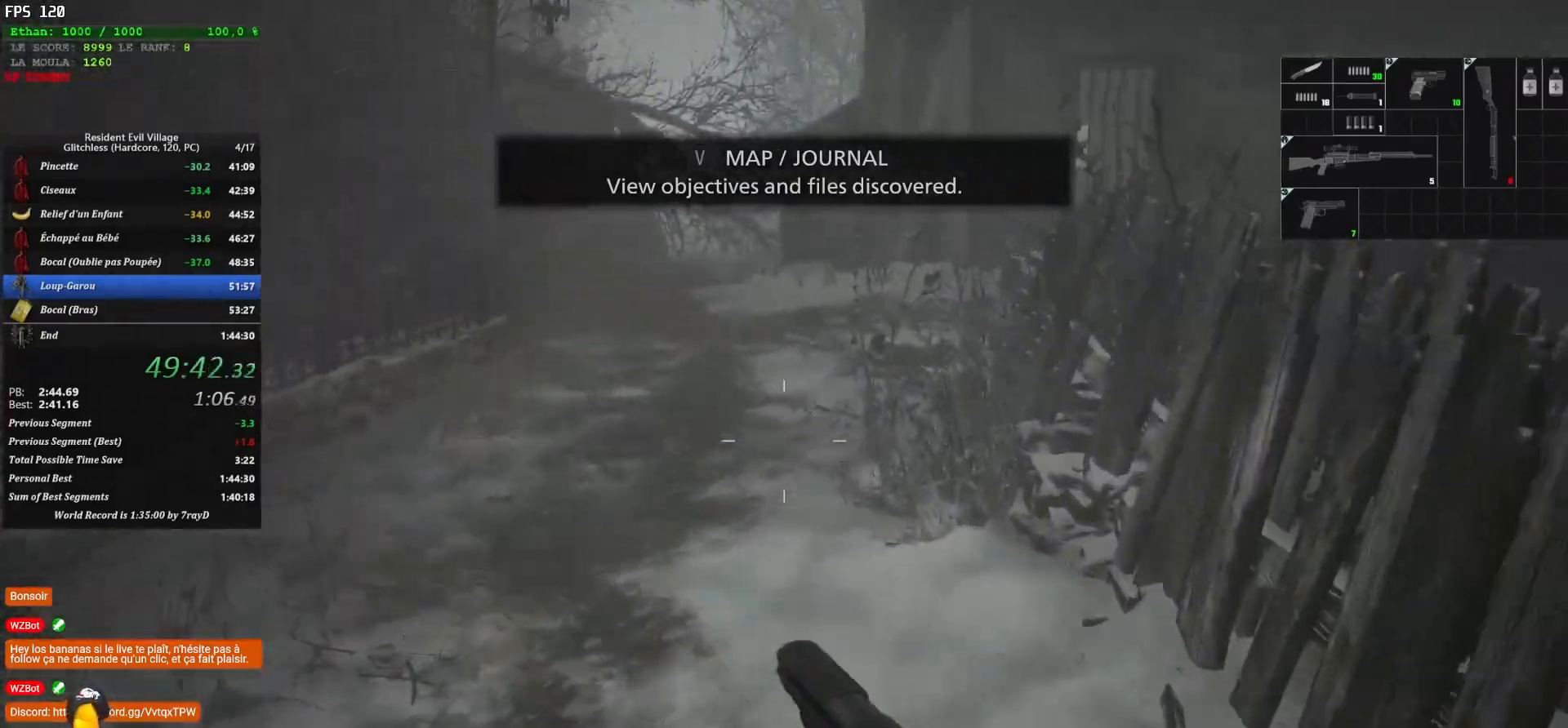
{"keys": ["shift", "z"], "mouse": [], "mouse_move": "right", "events": []}
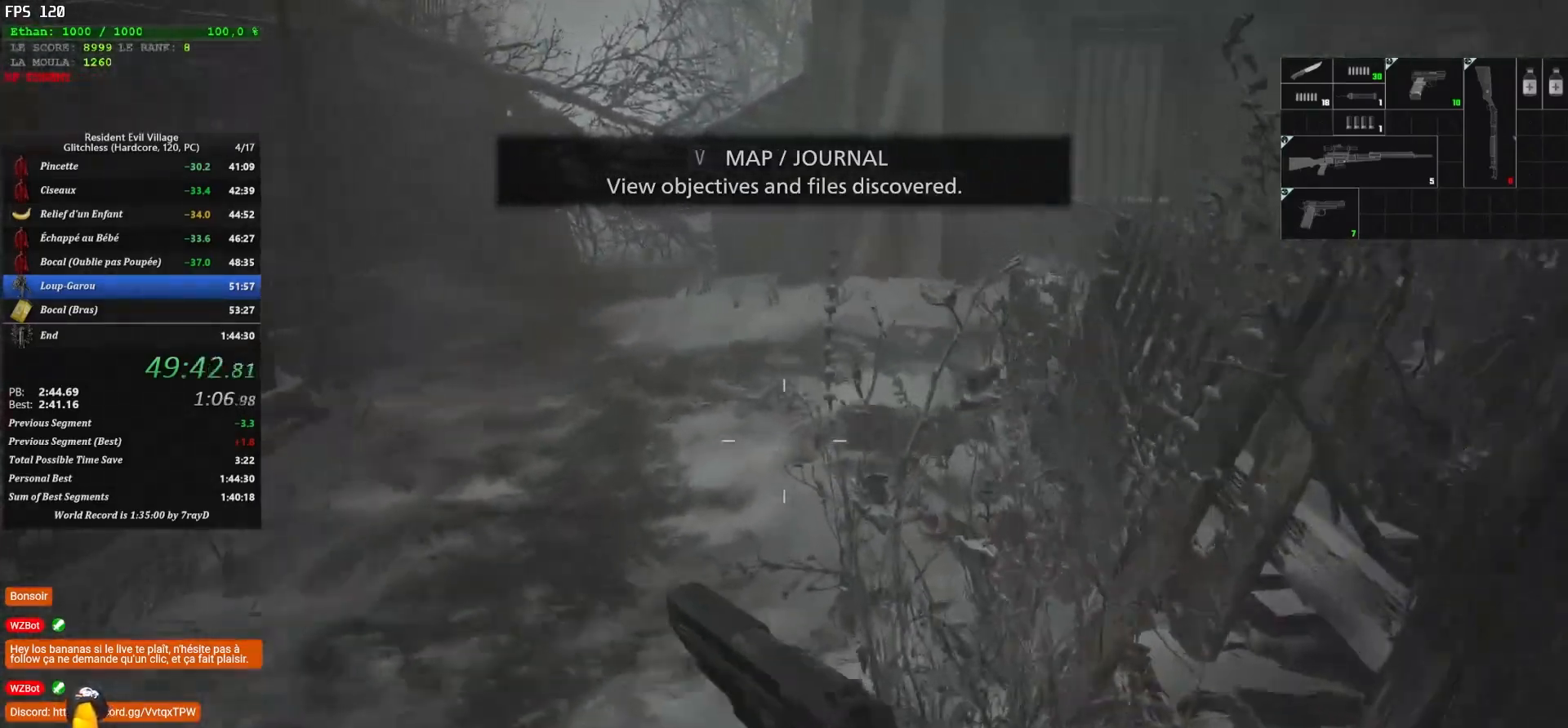
{"keys": ["shift", "z"], "mouse": [], "mouse_move": "still", "events": []}
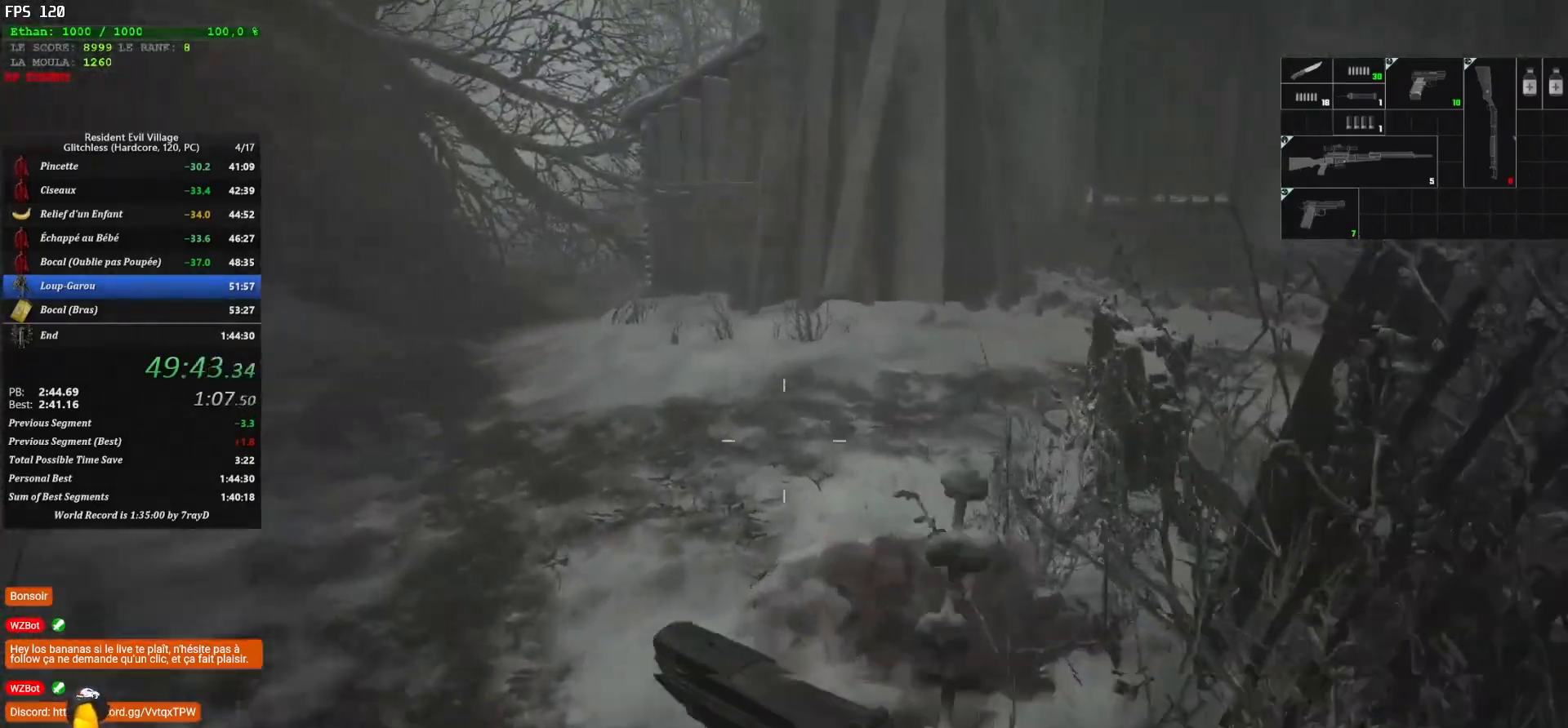
{"keys": ["shift", "z"], "mouse": [], "mouse_move": "right", "events": []}
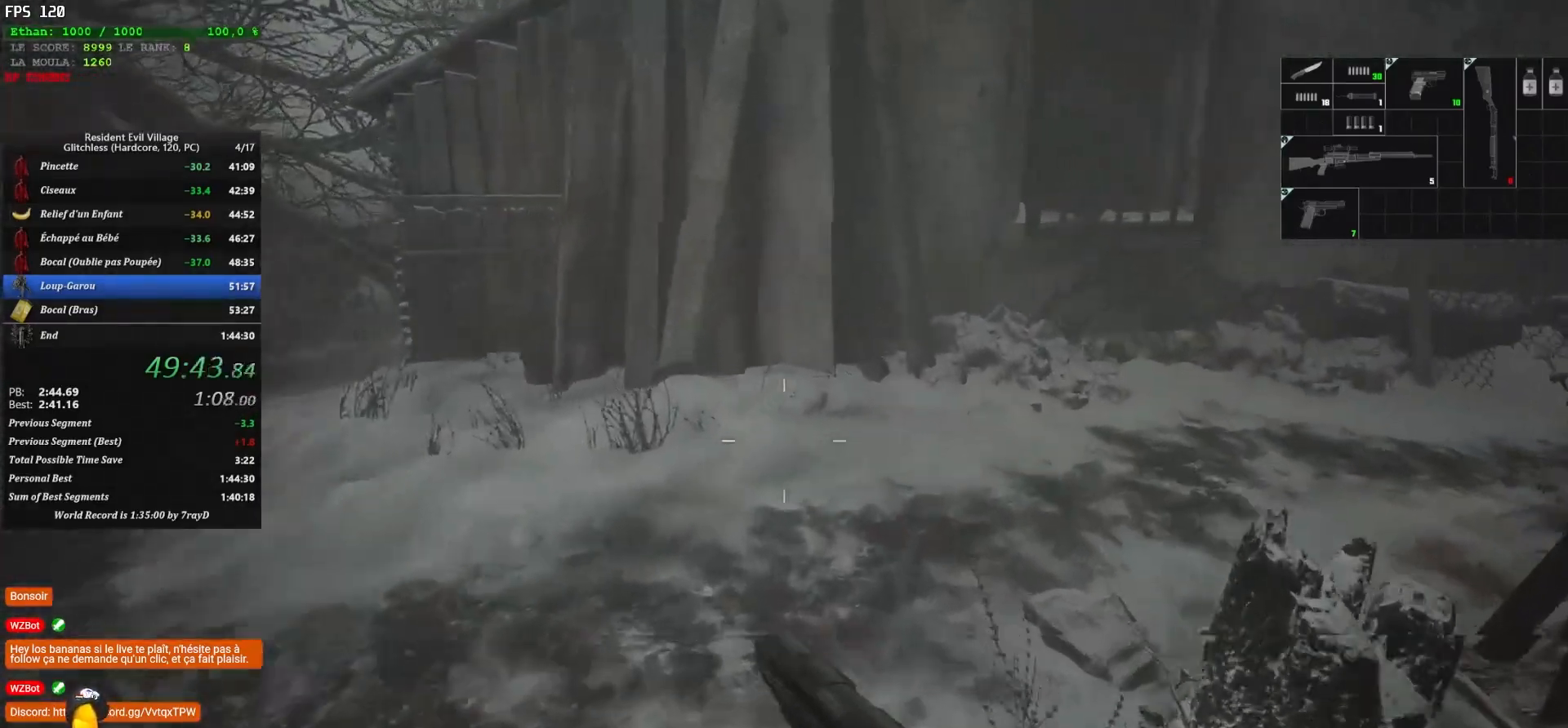
{"keys": ["shift", "z"], "mouse": [], "mouse_move": "right", "events": []}
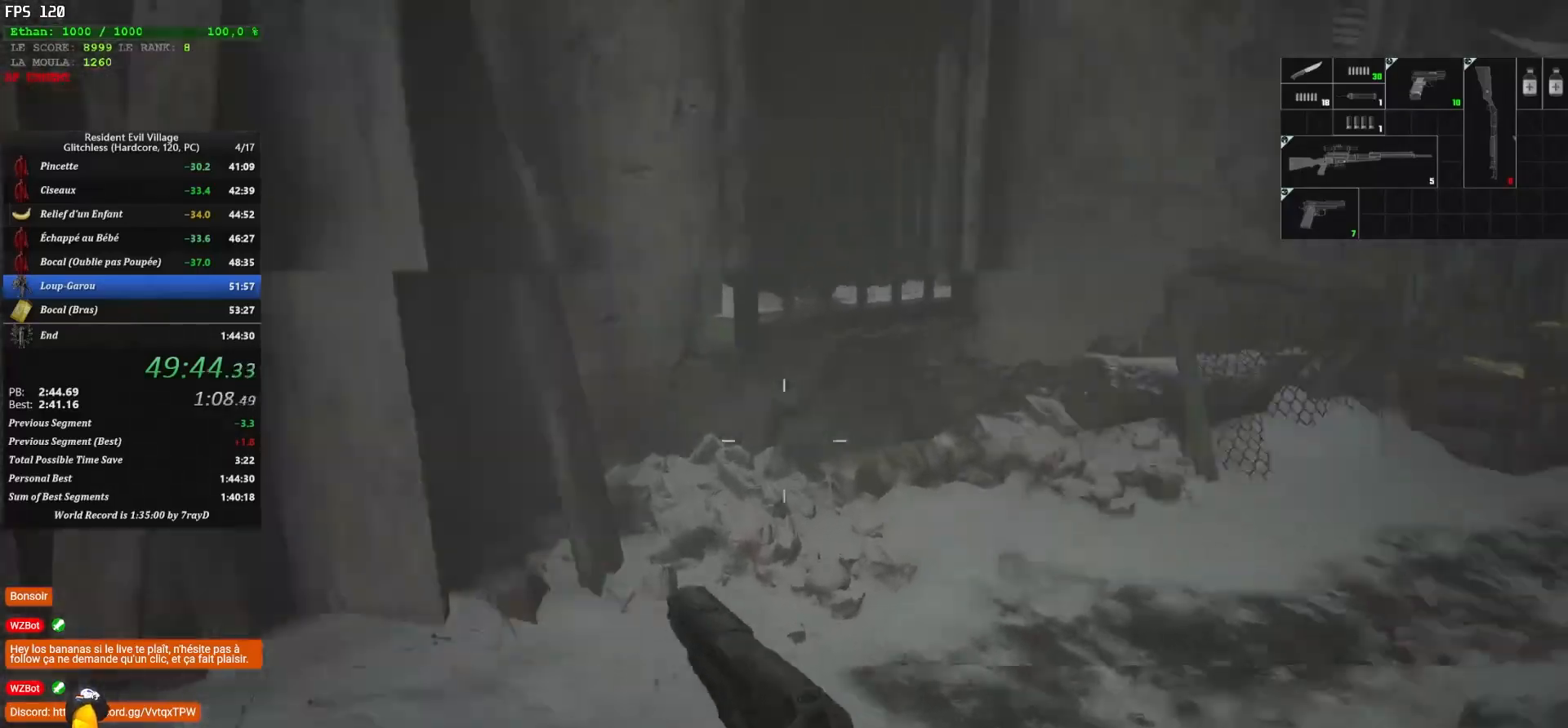
{"keys": ["shift", "z"], "mouse": [], "mouse_move": "still", "events": []}
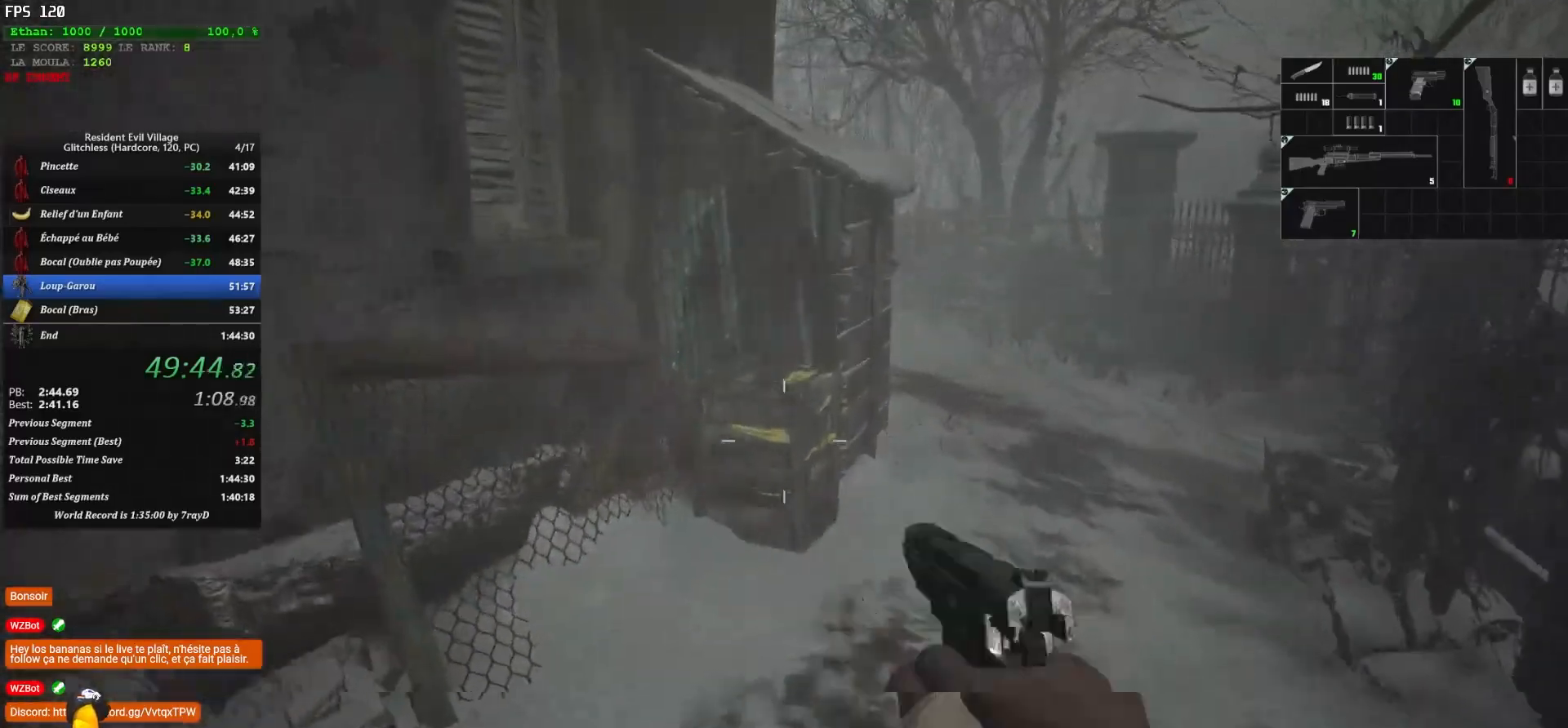
{"keys": ["shift", "z"], "mouse": [], "mouse_move": "down-left", "events": [[50, "mouse_left", "down"], [167, "mouse_left", "up"]]}
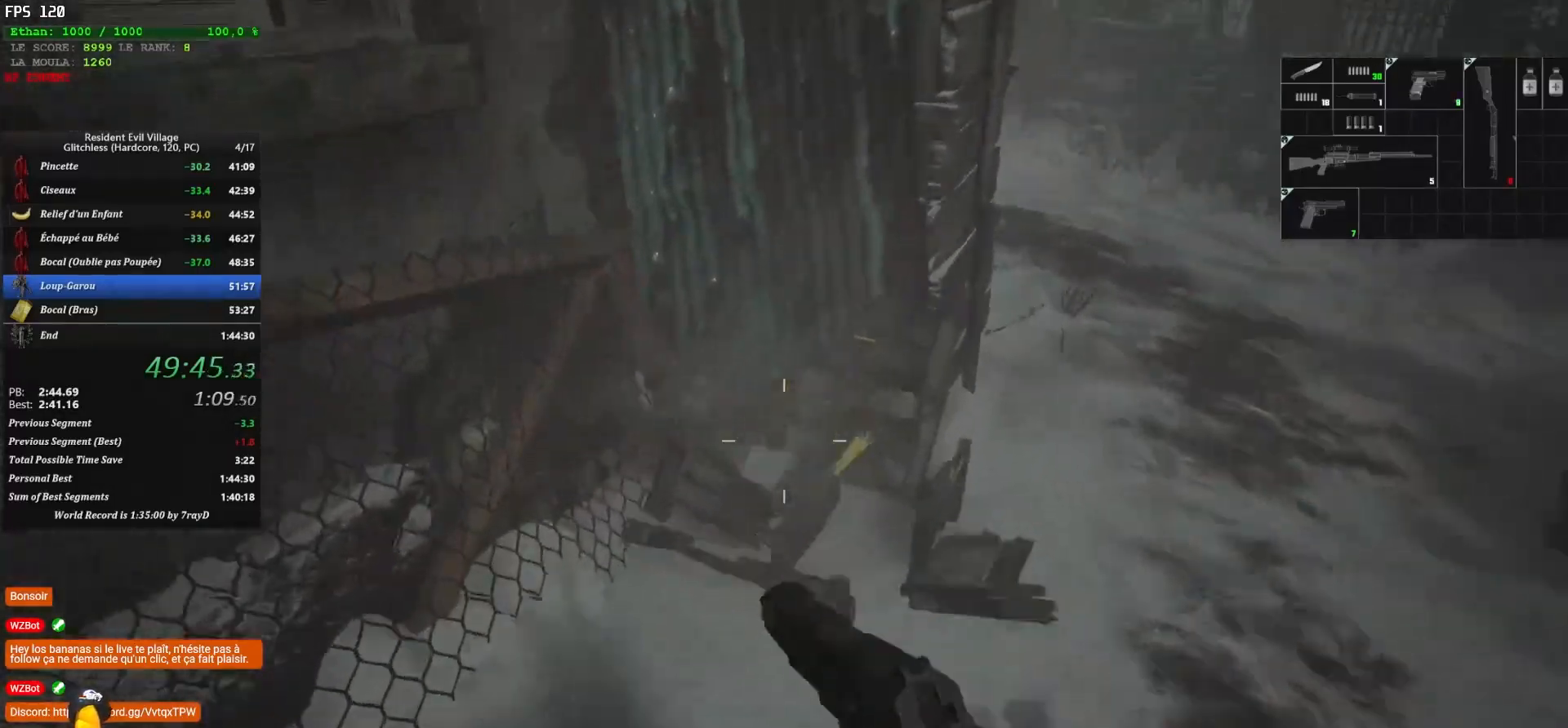
{"keys": ["d", "shift", "z"], "mouse": [], "mouse_move": "left", "events": [[133, "d", "down"]]}
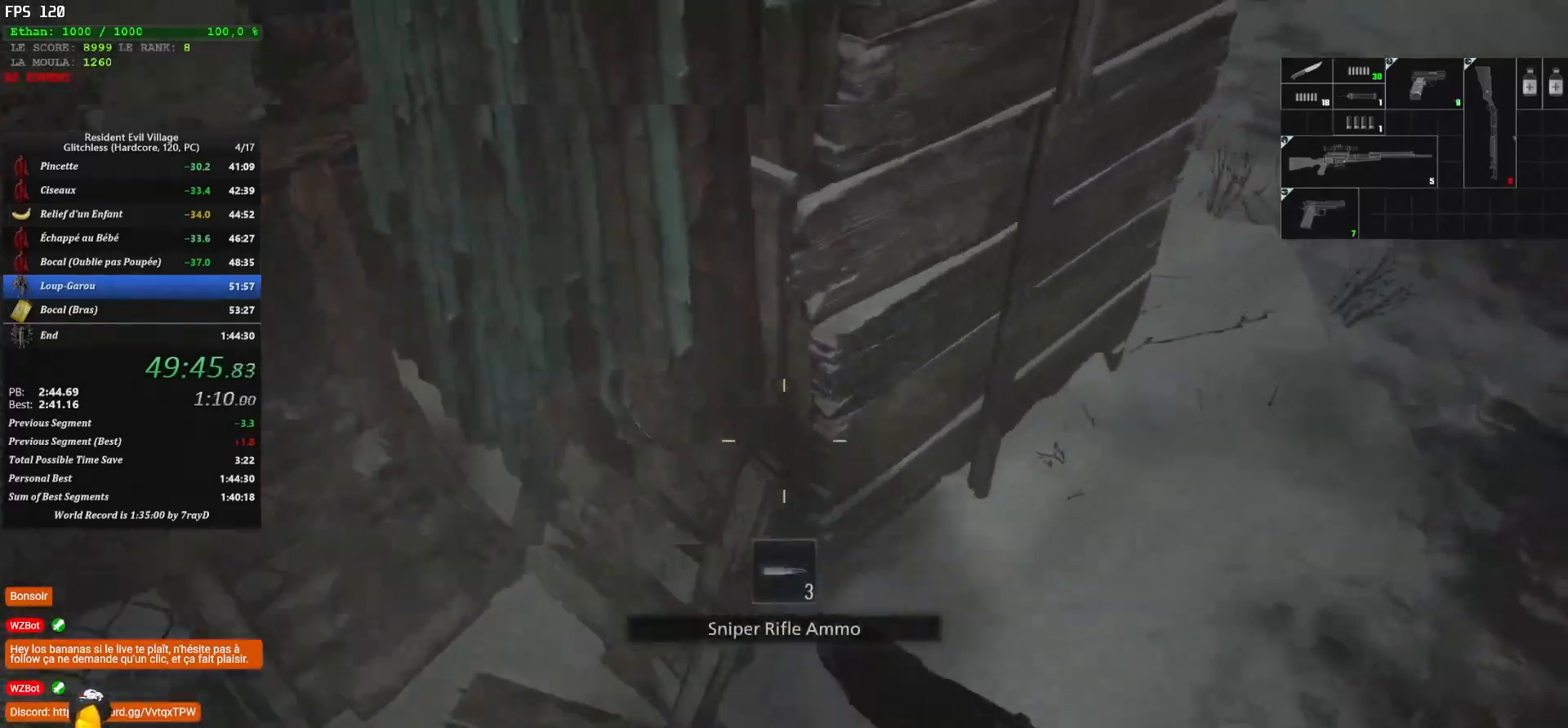
{"keys": ["shift", "z"], "mouse": [], "mouse_move": "up", "events": [[400, "d", "up"]]}
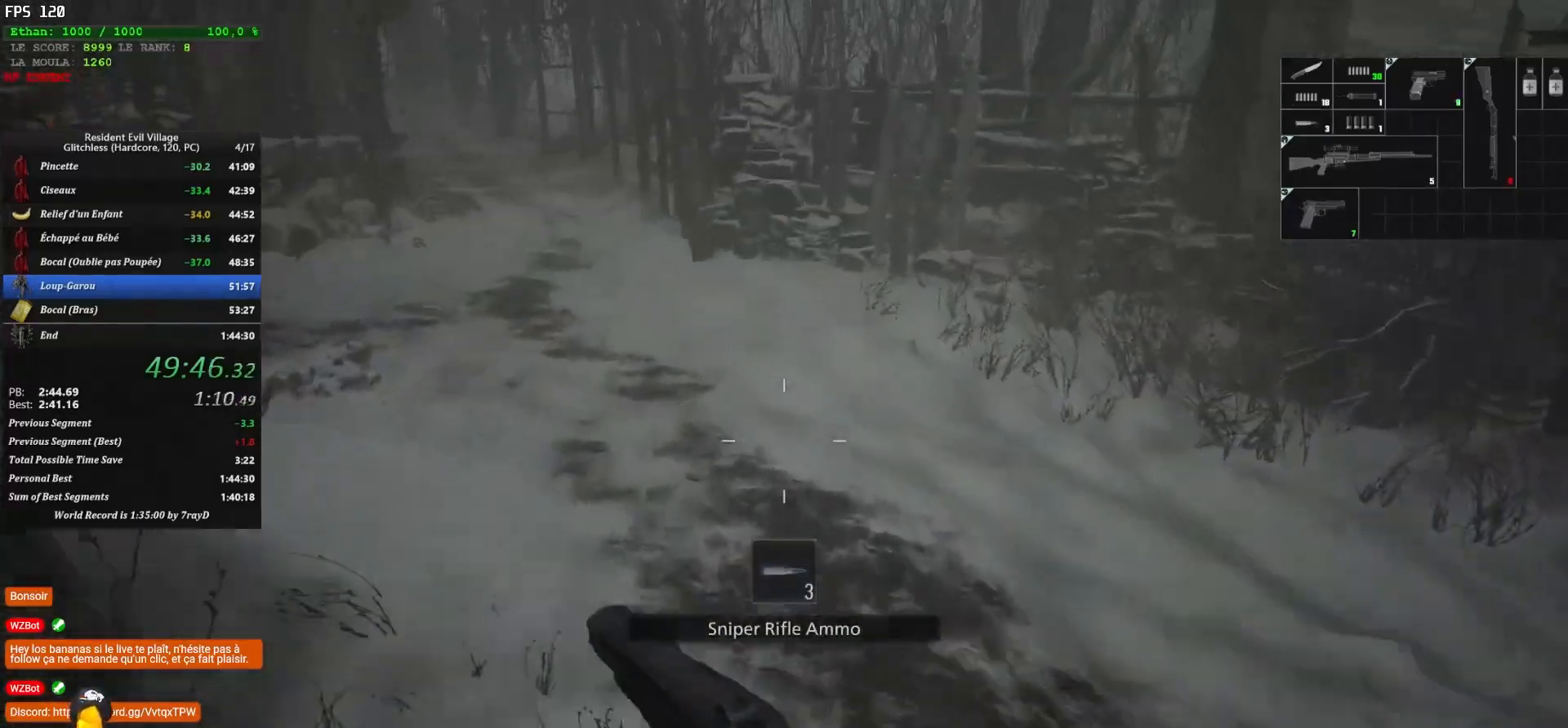
{"keys": ["shift", "z"], "mouse": [], "mouse_move": "left", "events": []}
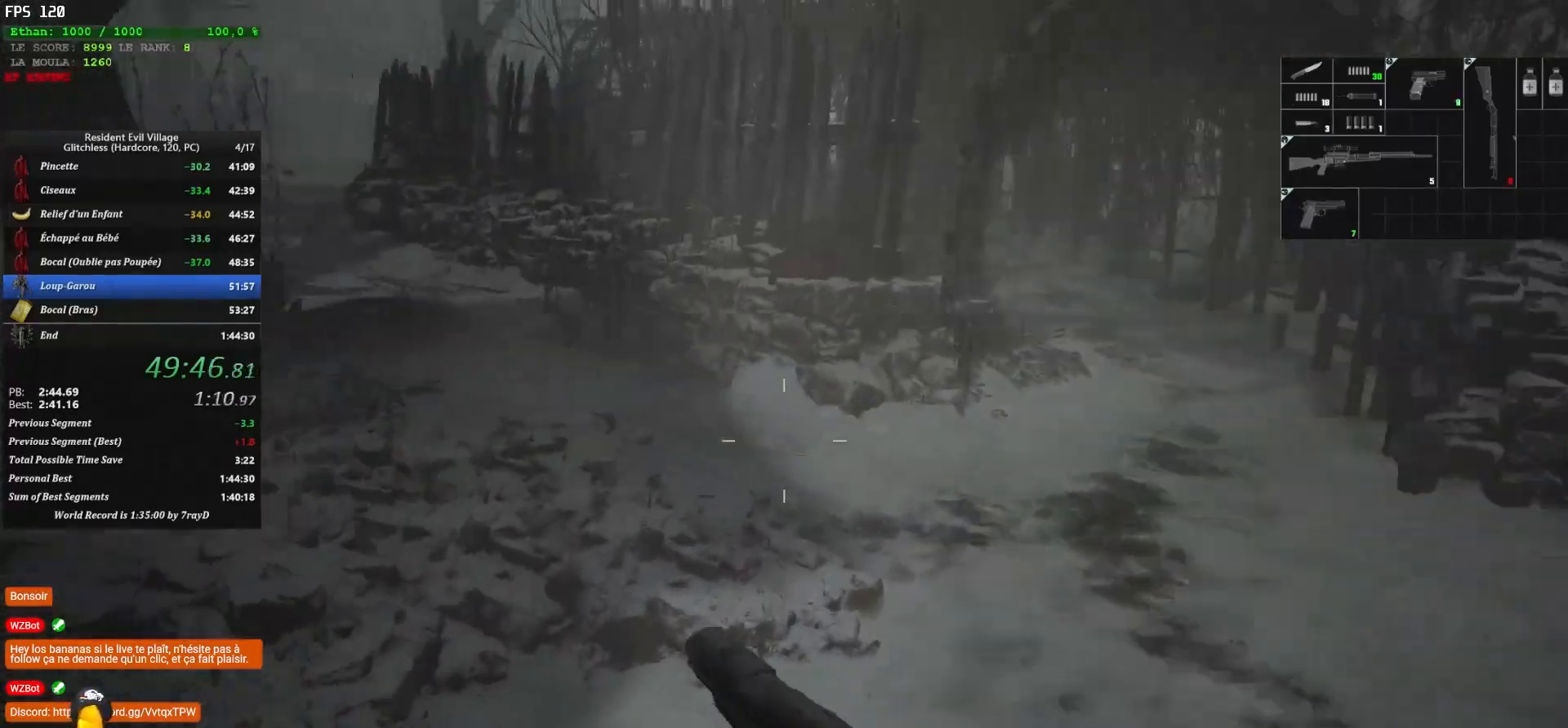
{"keys": ["shift", "z"], "mouse": [], "mouse_move": "still", "events": []}
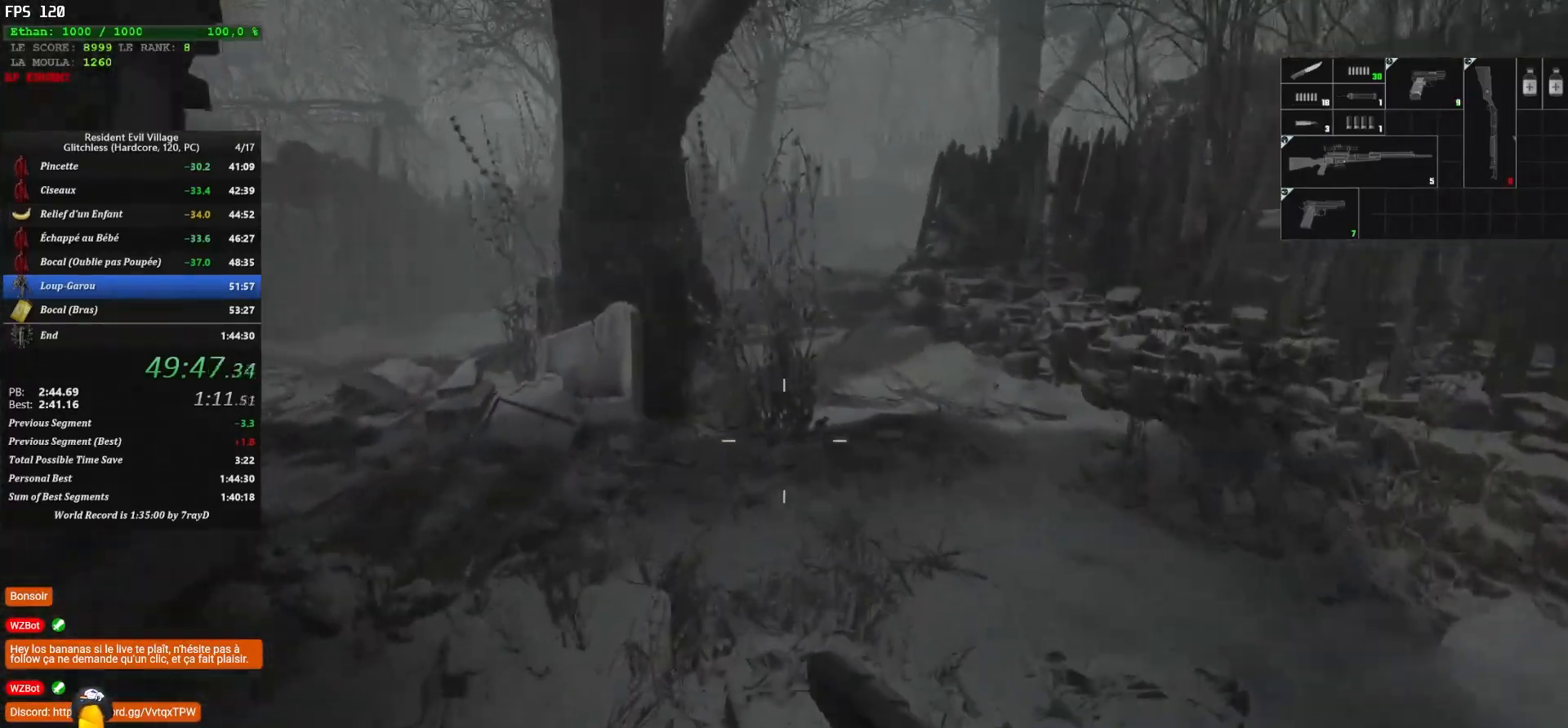
{"keys": ["shift", "z"], "mouse": [], "mouse_move": "down-left", "events": []}
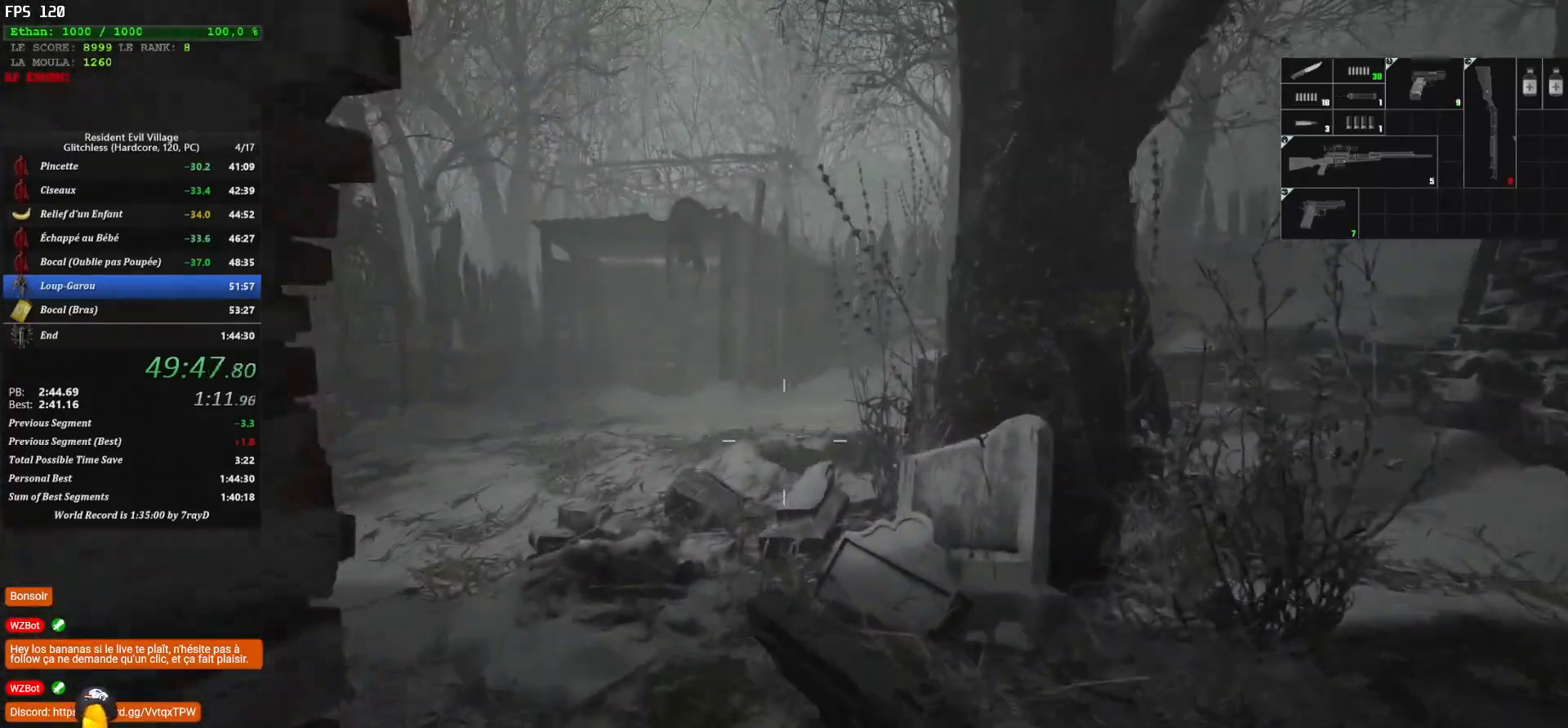
{"keys": ["shift", "z"], "mouse": [], "mouse_move": "still", "events": []}
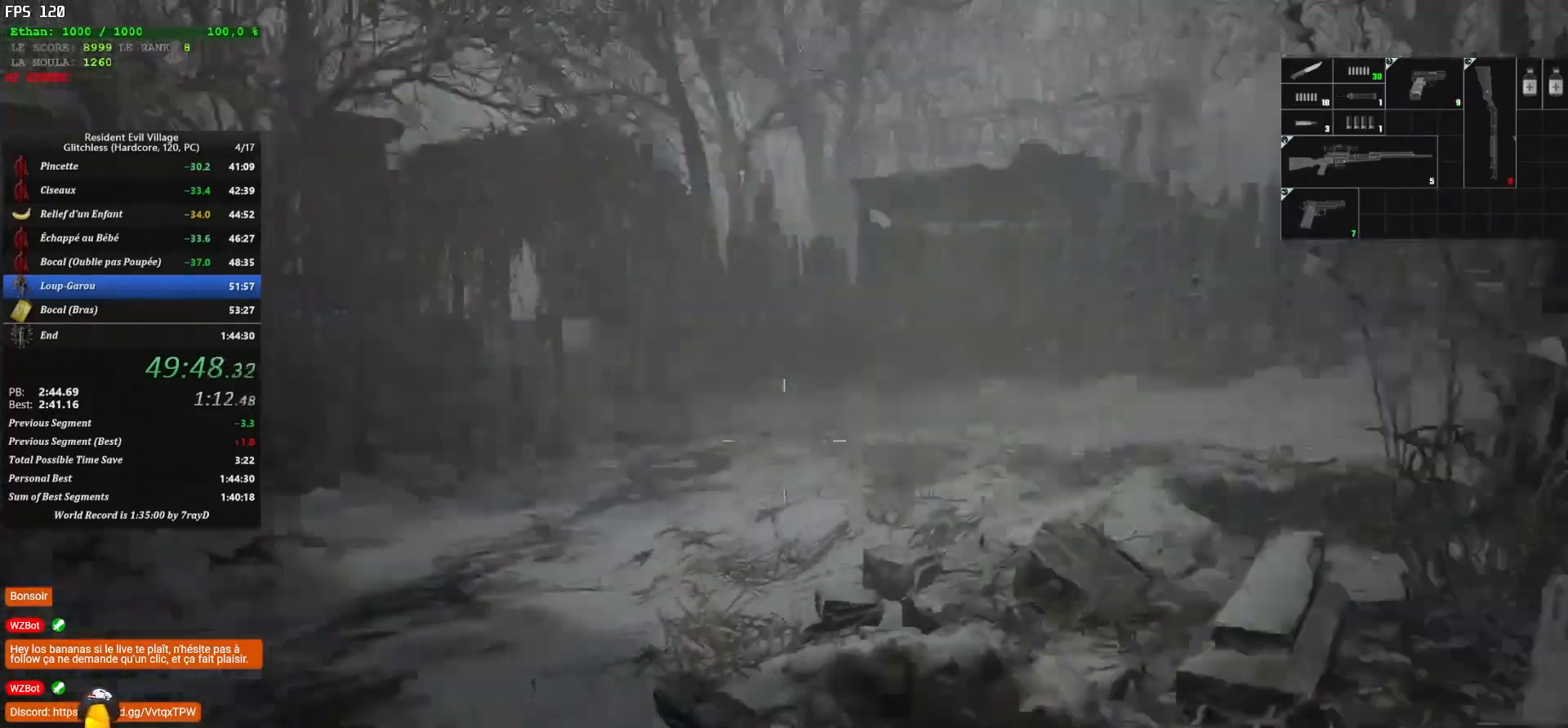
{"keys": ["shift", "z"], "mouse": [], "mouse_move": "still", "events": []}
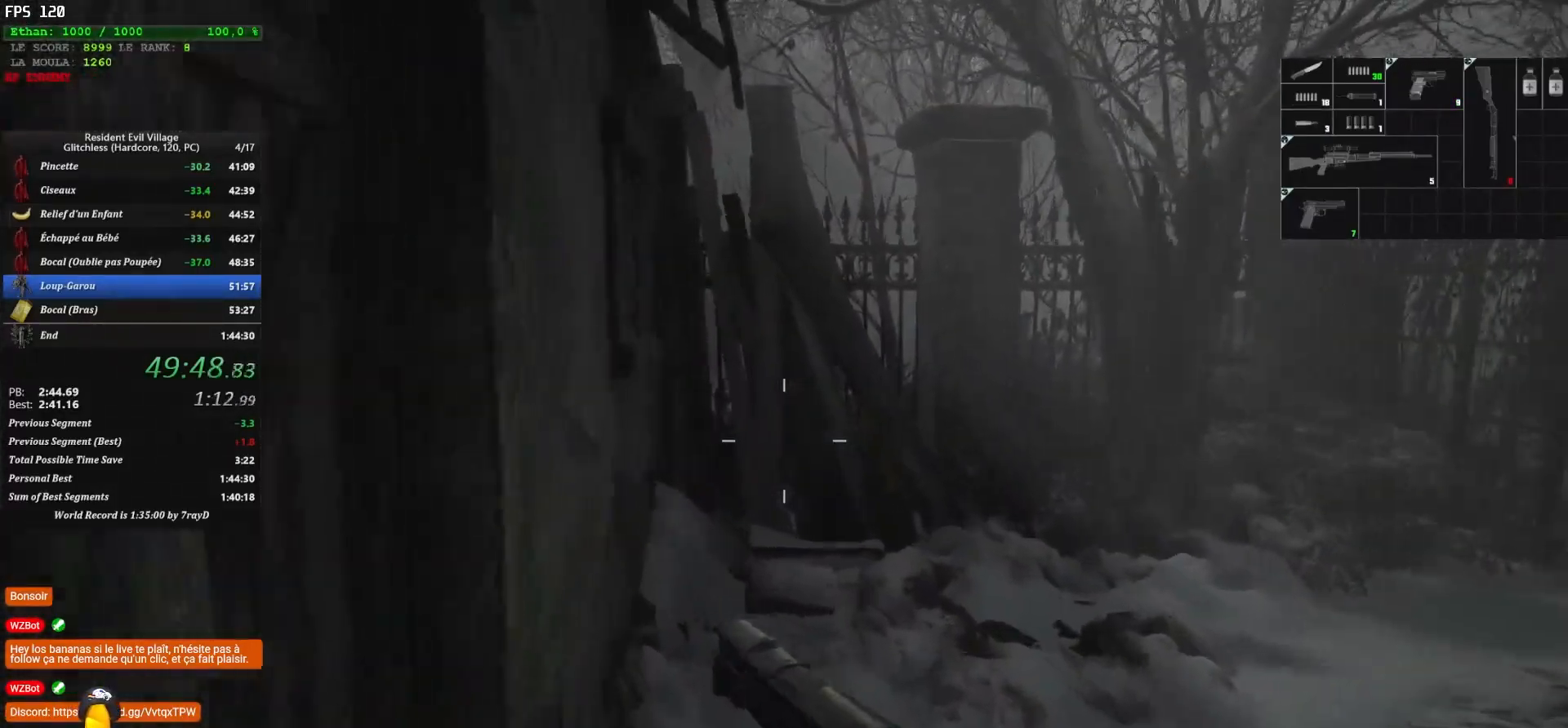
{"keys": ["shift", "z"], "mouse": [], "mouse_move": "down", "events": []}
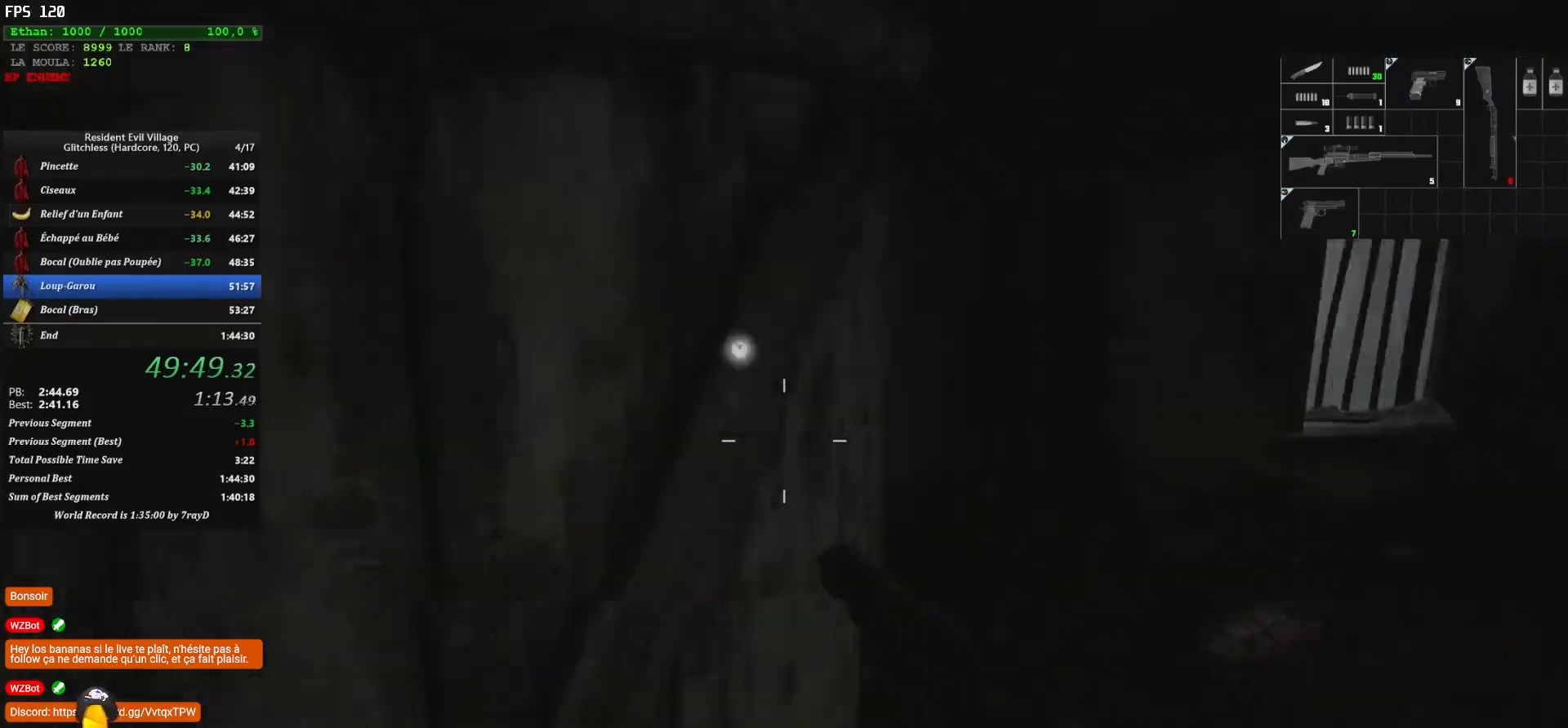
{"keys": ["q", "shift", "z"], "mouse": ["left"], "mouse_move": "down-right", "events": [[317, "q", "down"], [417, "mouse_left", "down"]]}
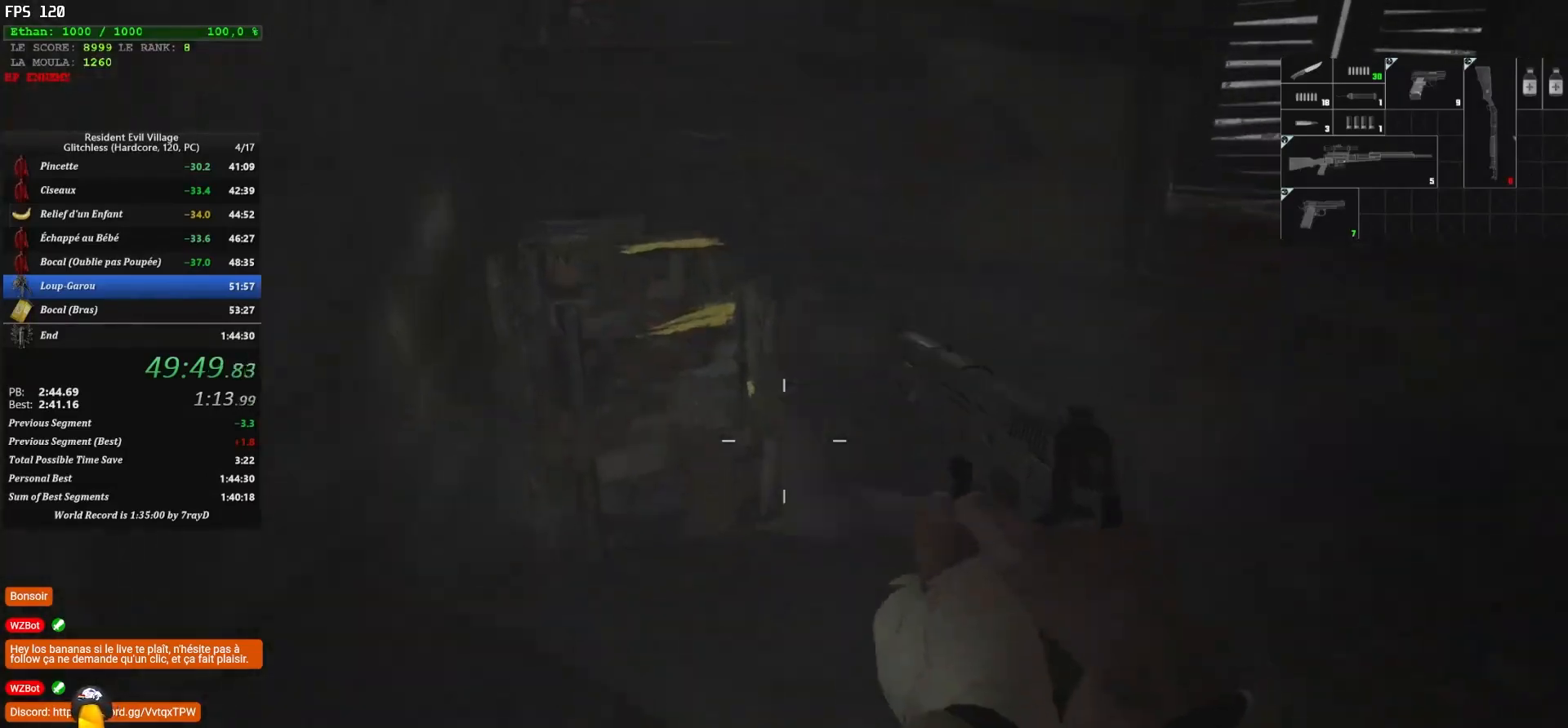
{"keys": ["shift", "z"], "mouse": [], "mouse_move": "right", "events": [[50, "mouse_left", "up"], [483, "q", "up"]]}
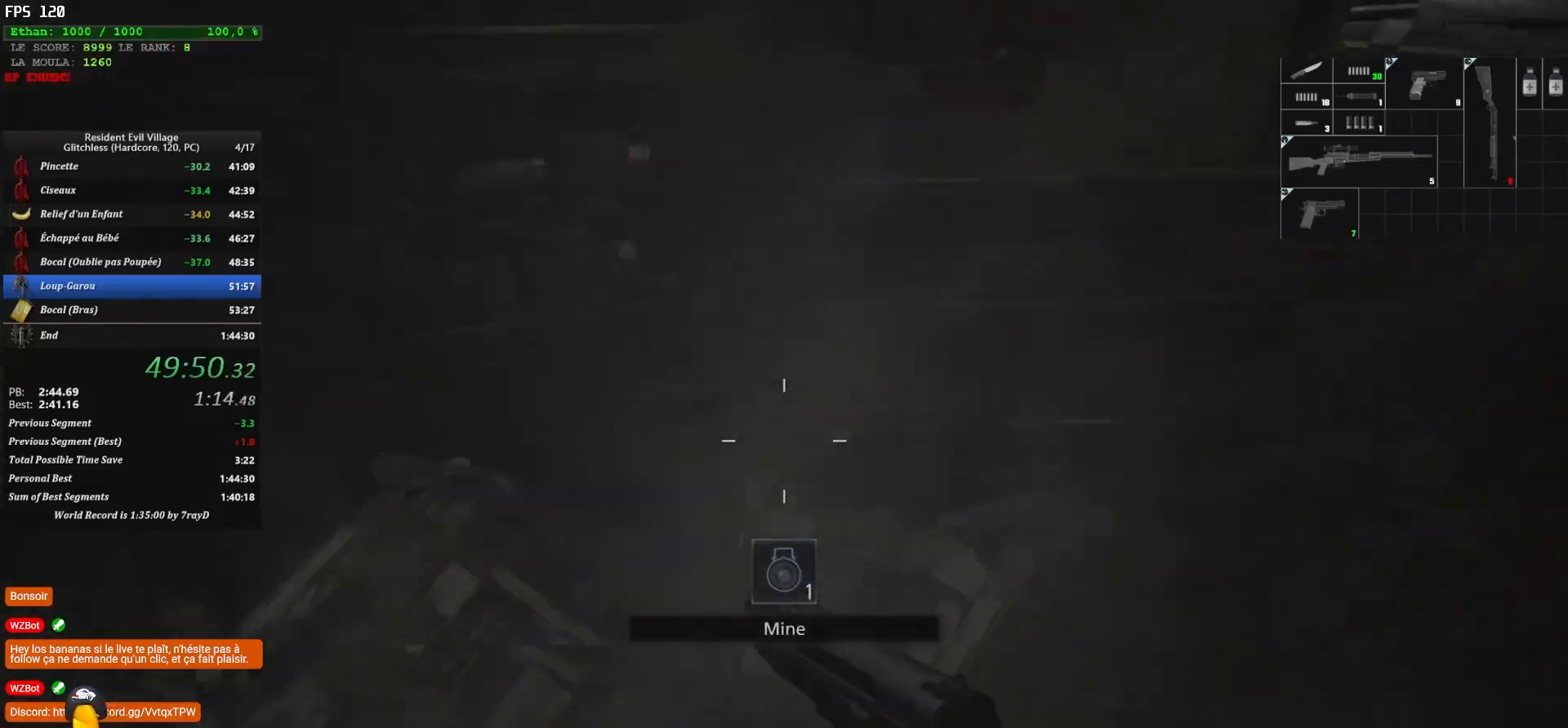
{"keys": ["shift", "z"], "mouse": [], "mouse_move": "left", "events": [[117, "d", "down"], [450, "d", "up"]]}